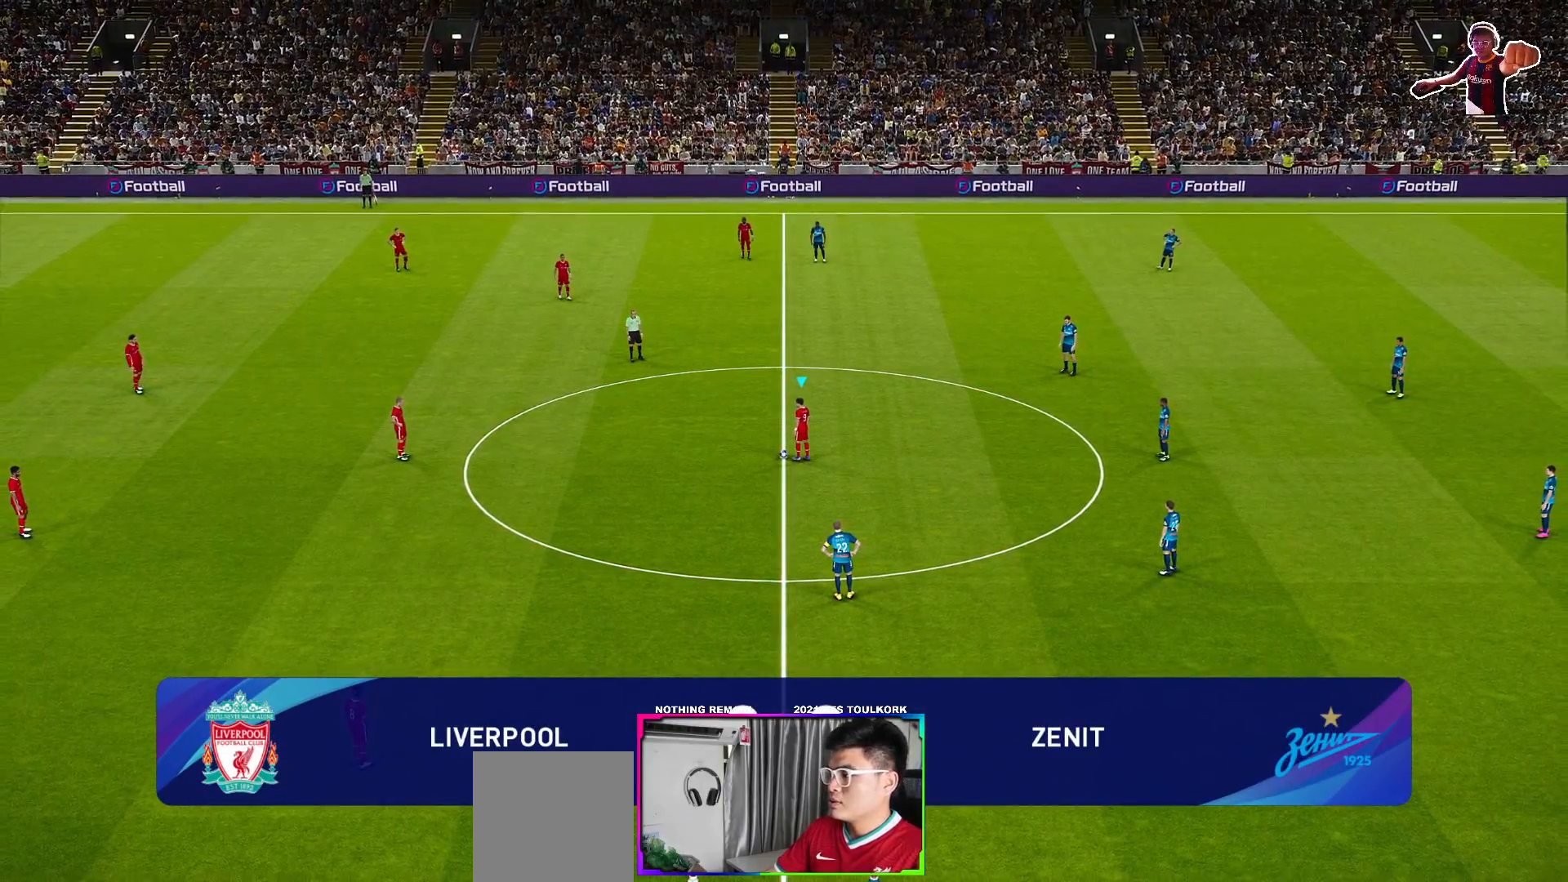
Gameplay with a controller (Xbox layout); each line is a JSON object with the inputs held at the frame after it. "events" lists button and stick changes between this image and that frame as [ms after this image, input, new state], when the widget could be followed in between.
{"buttons": [], "left_stick": "left", "right_stick": "center", "events": [[200, "left_stick", "left"]]}
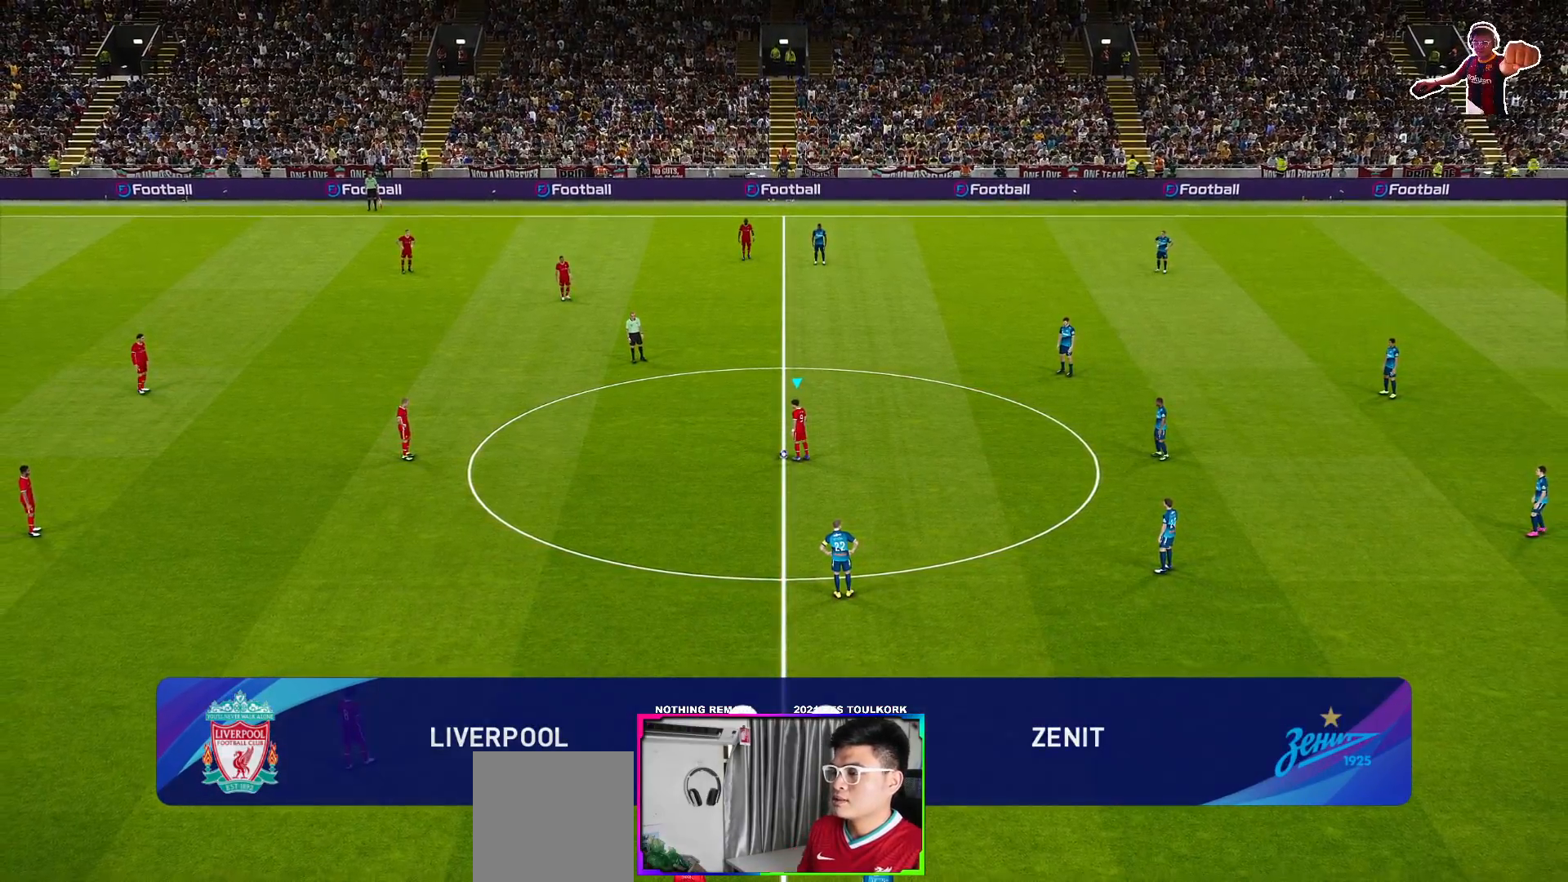
{"buttons": [], "left_stick": "left", "right_stick": "center", "events": [[200, "A", "down"], [333, "A", "up"]]}
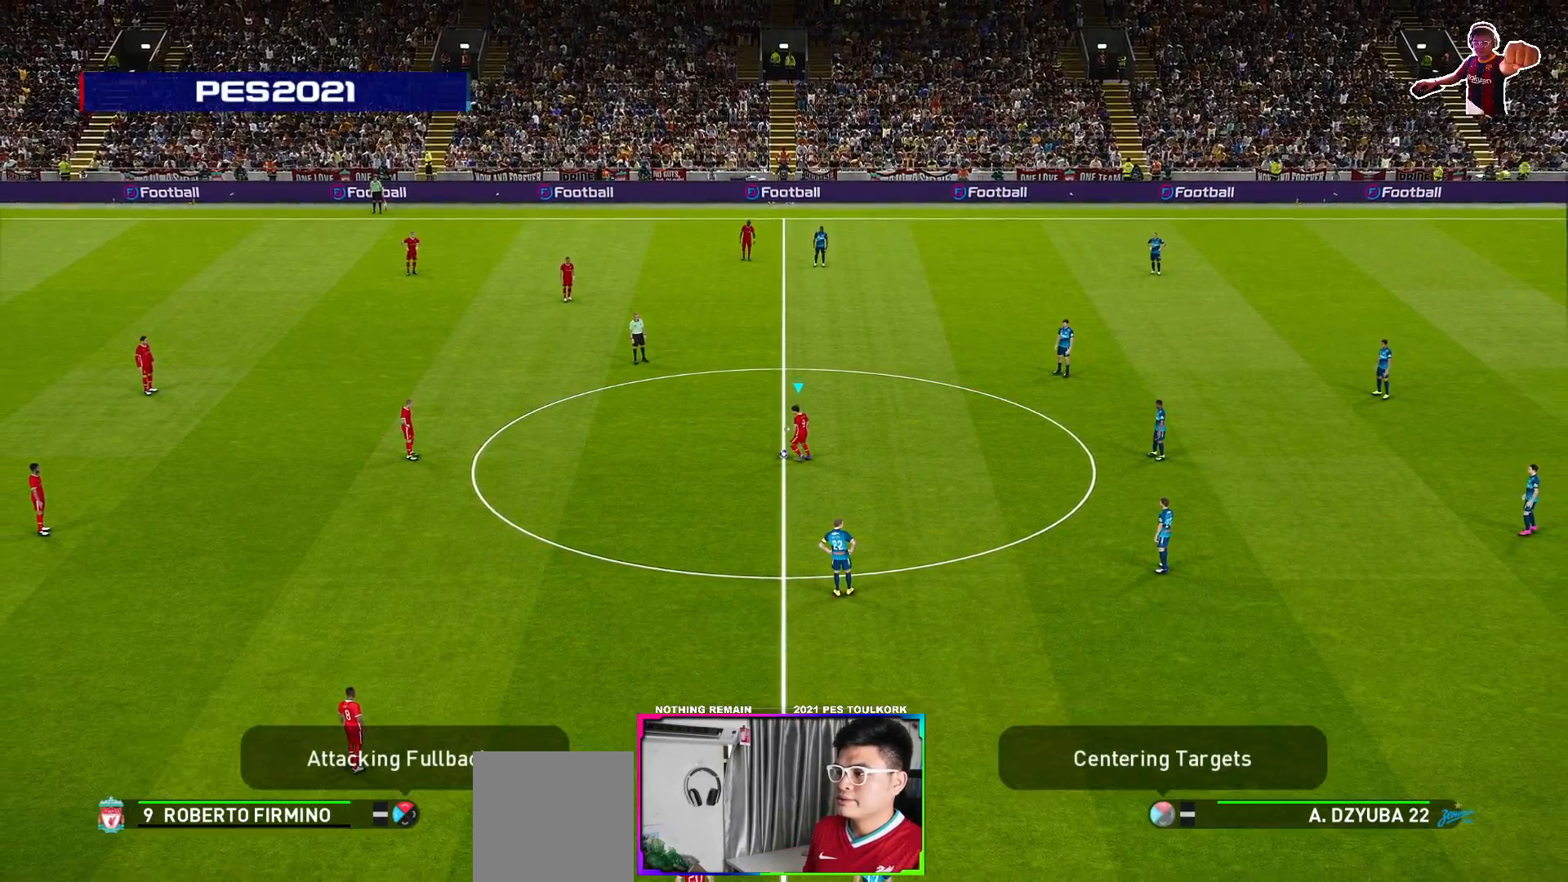
{"buttons": [], "left_stick": "down-left", "right_stick": "center", "events": [[333, "left_stick", "down-left"]]}
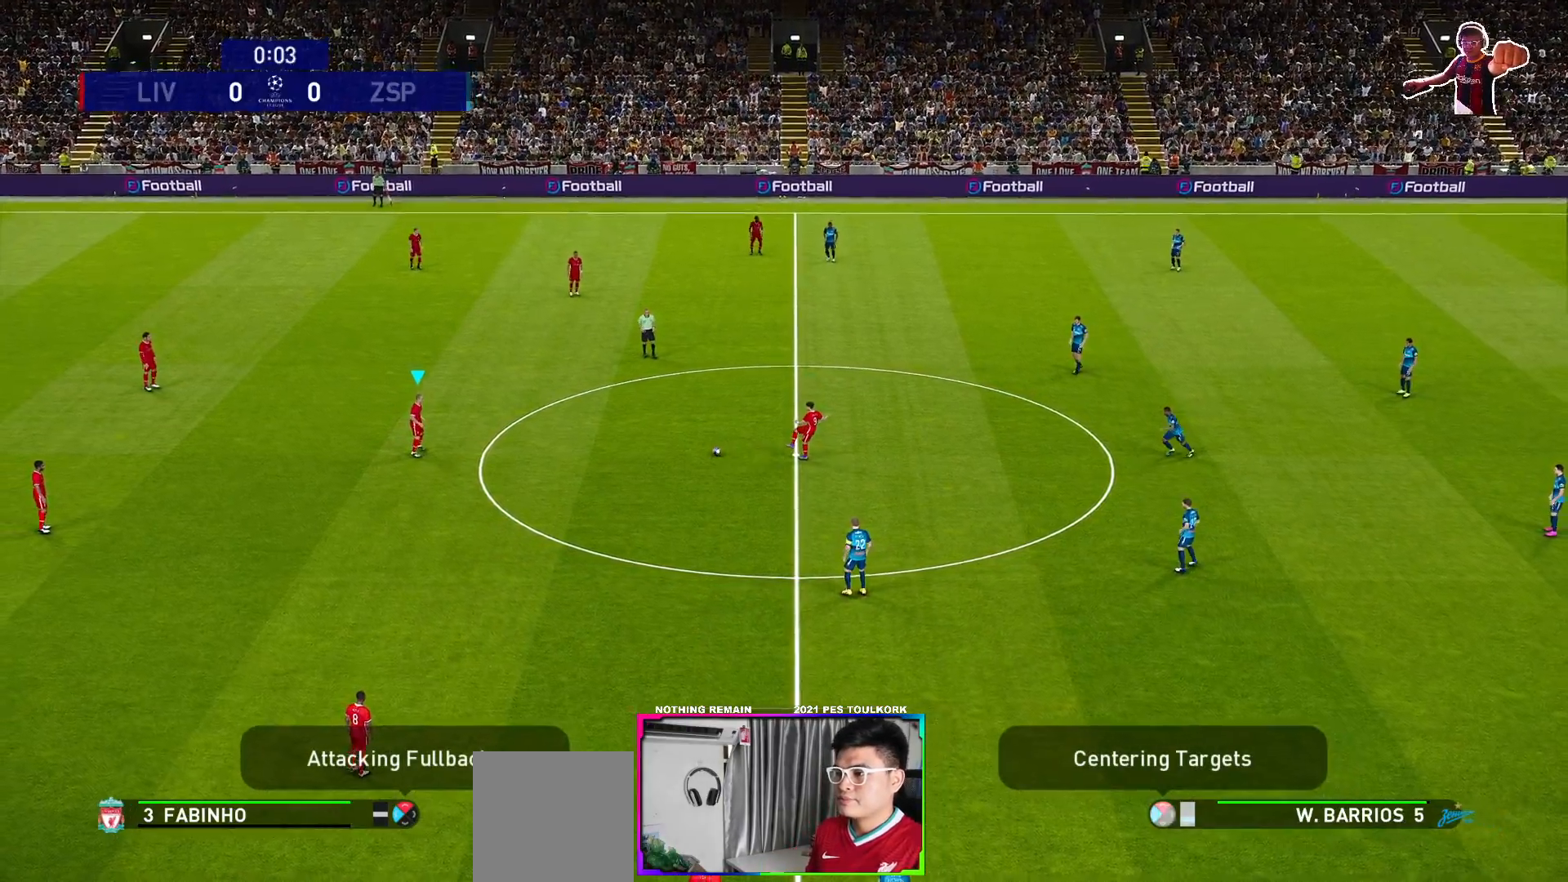
{"buttons": [], "left_stick": "down", "right_stick": "center", "events": [[183, "left_stick", "down"], [300, "R1", "down"], [450, "R1", "up"]]}
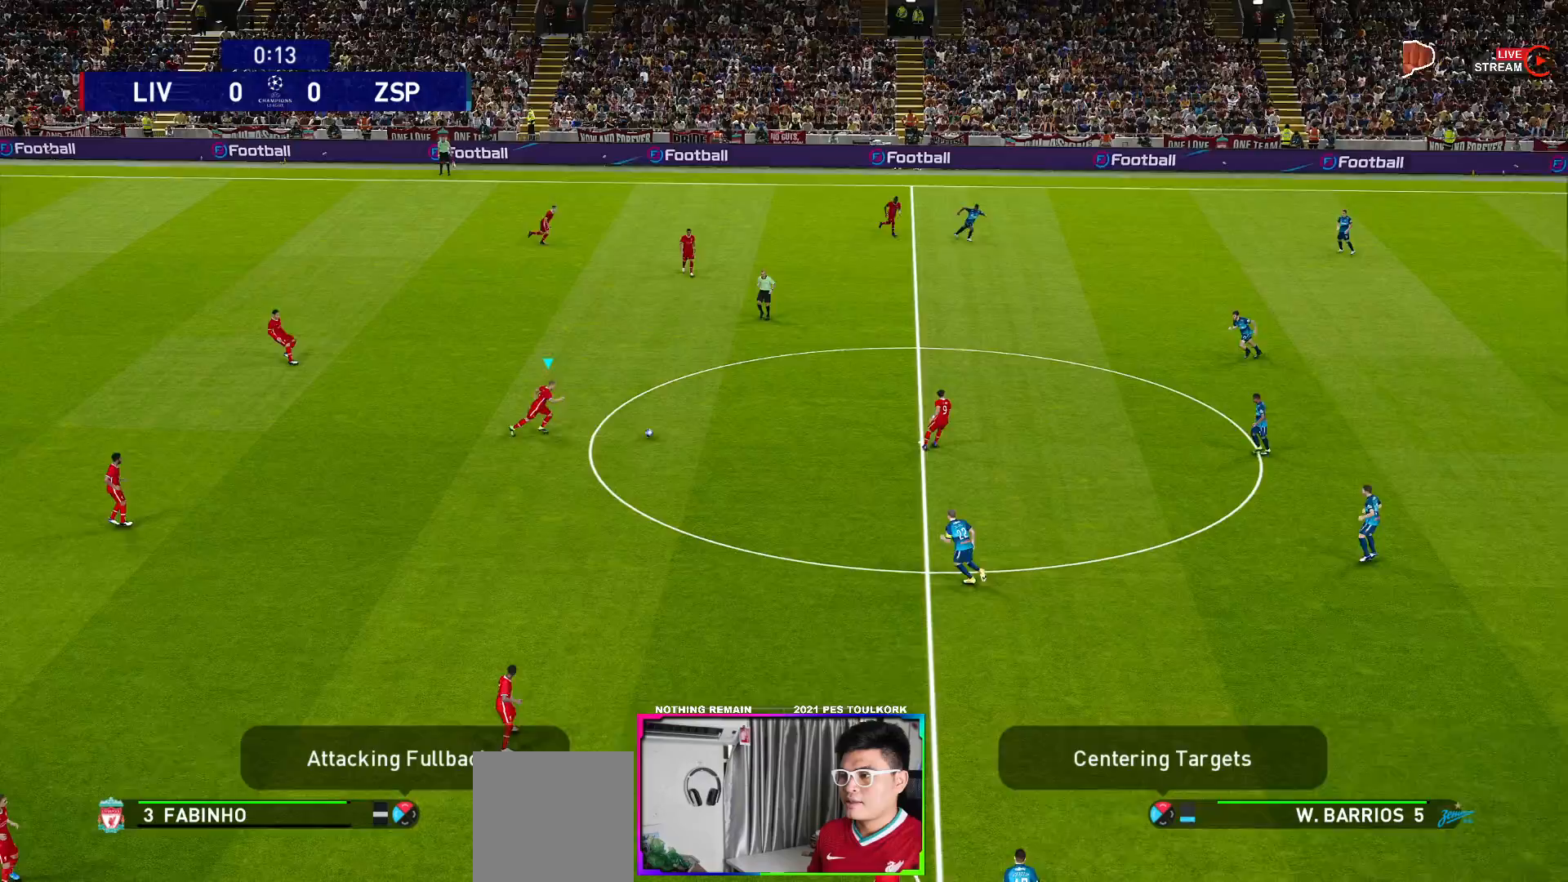
{"buttons": ["R1"], "left_stick": "down", "right_stick": "center", "events": [[383, "R1", "down"]]}
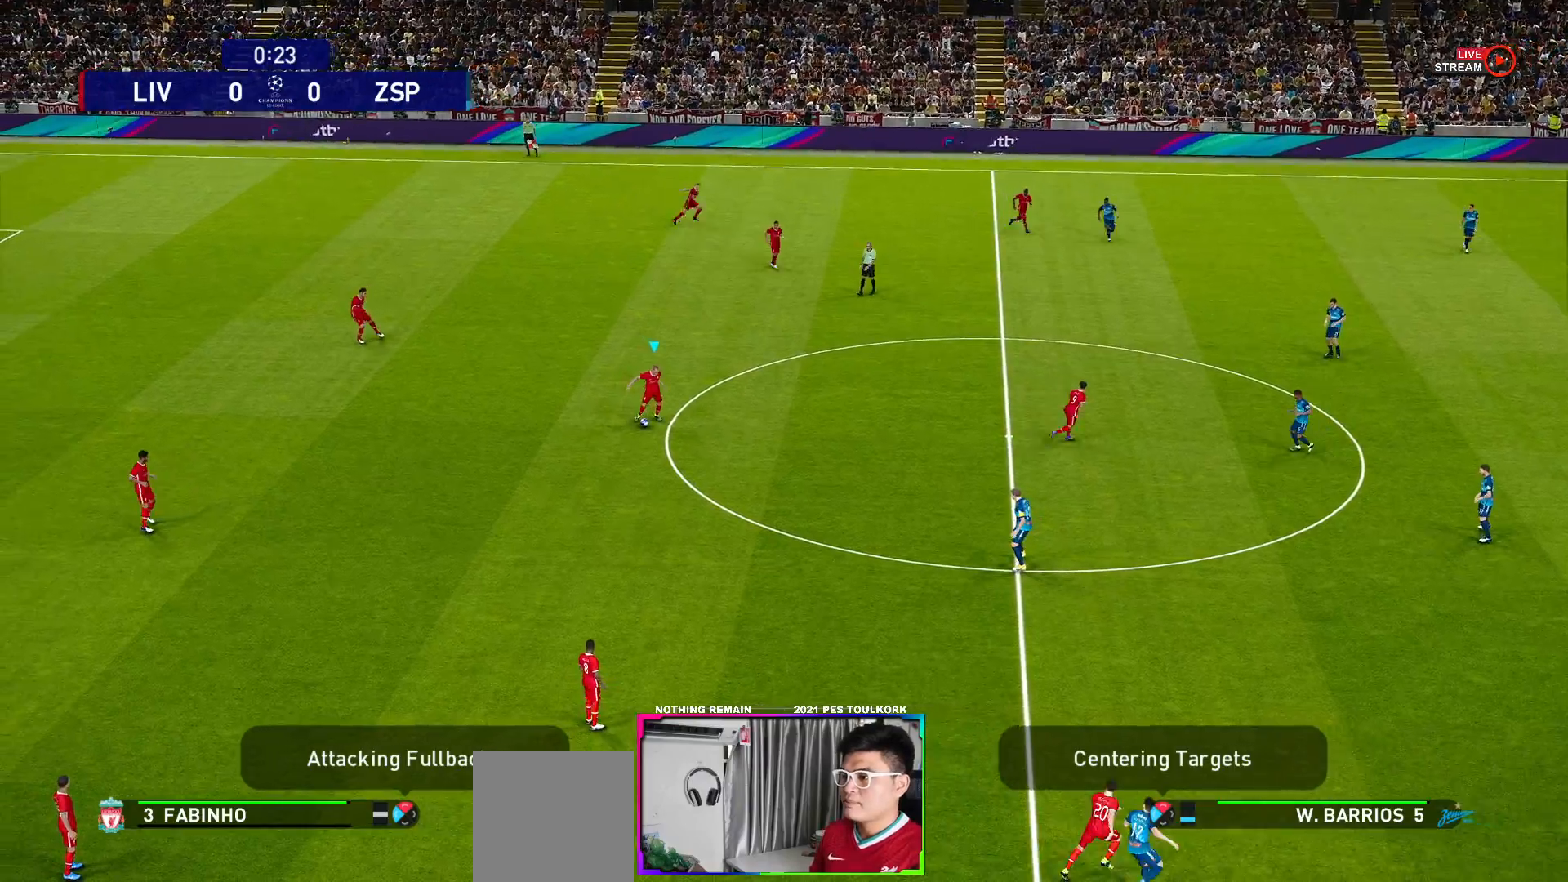
{"buttons": ["R1"], "left_stick": "down", "right_stick": "center", "events": []}
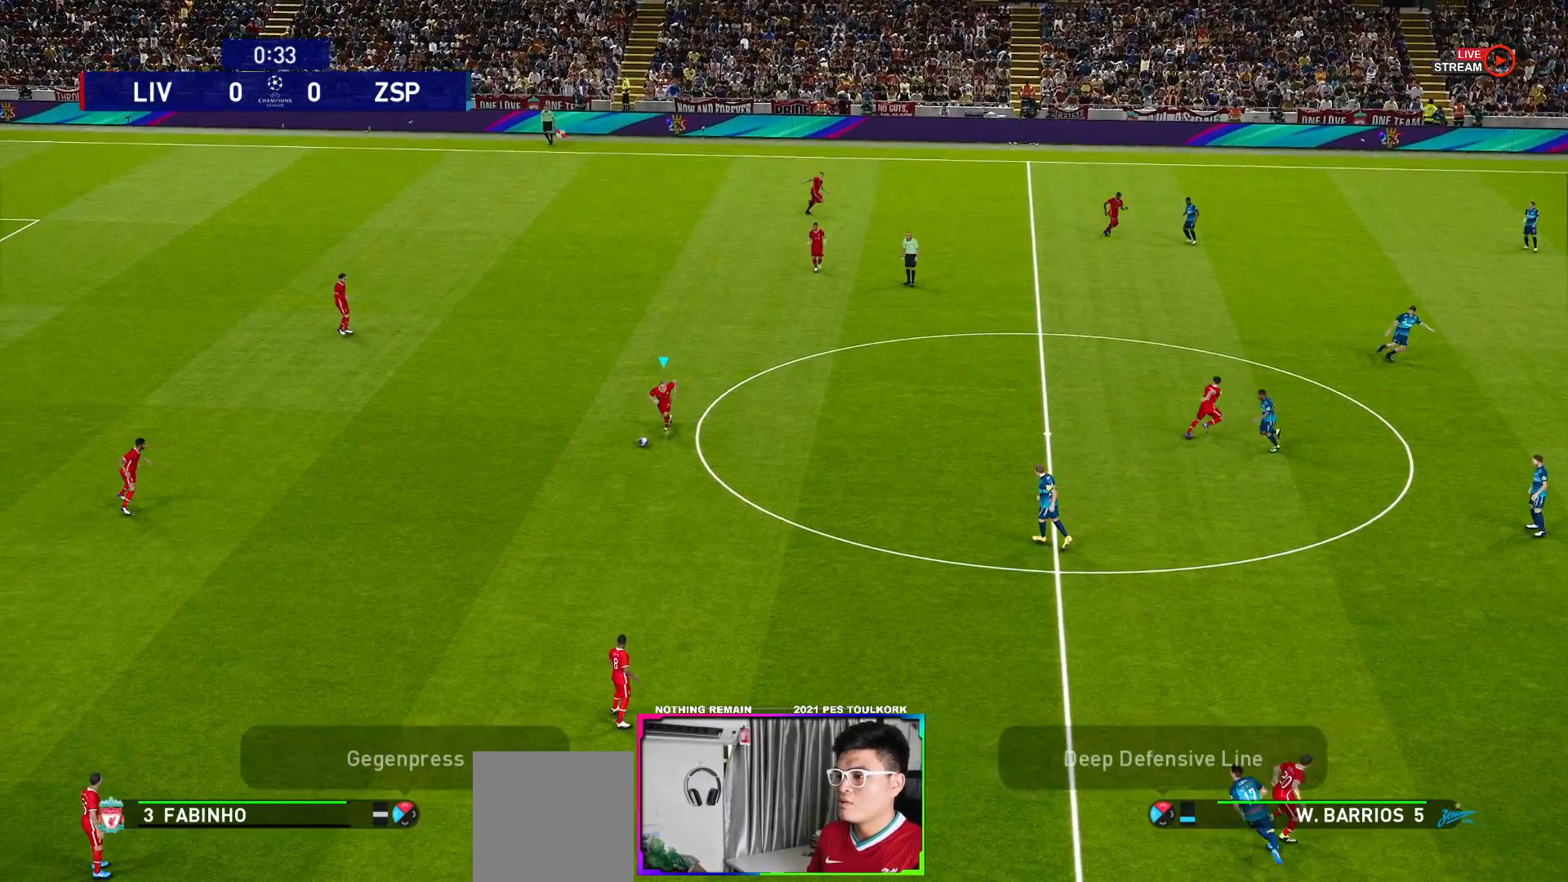
{"buttons": [], "left_stick": "down", "right_stick": "center", "events": [[17, "R1", "up"], [83, "A", "down"], [200, "A", "up"]]}
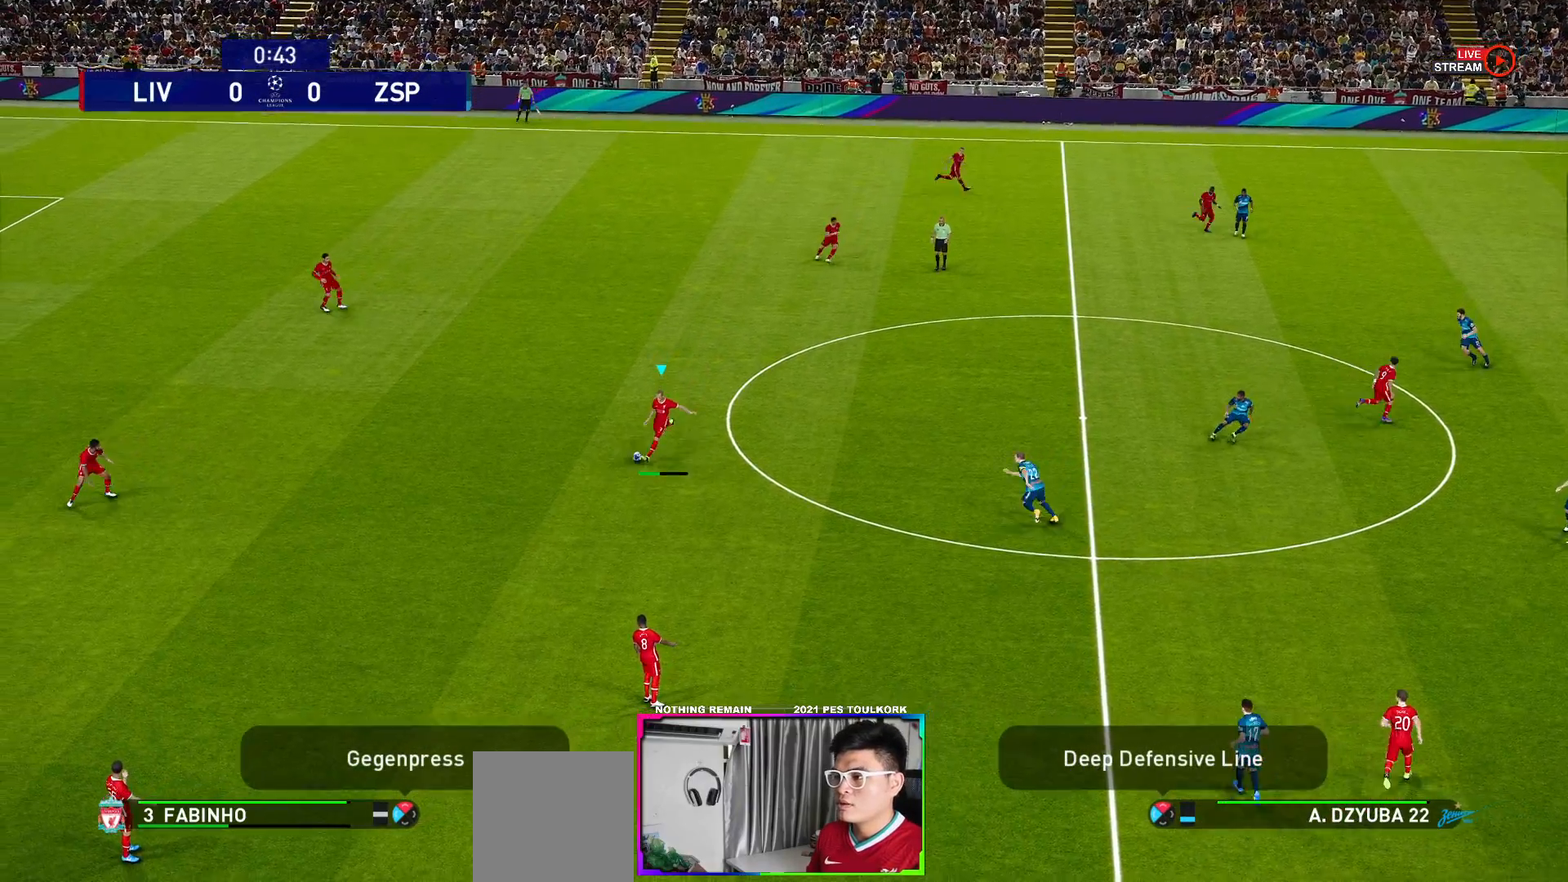
{"buttons": [], "left_stick": "down", "right_stick": "center", "events": []}
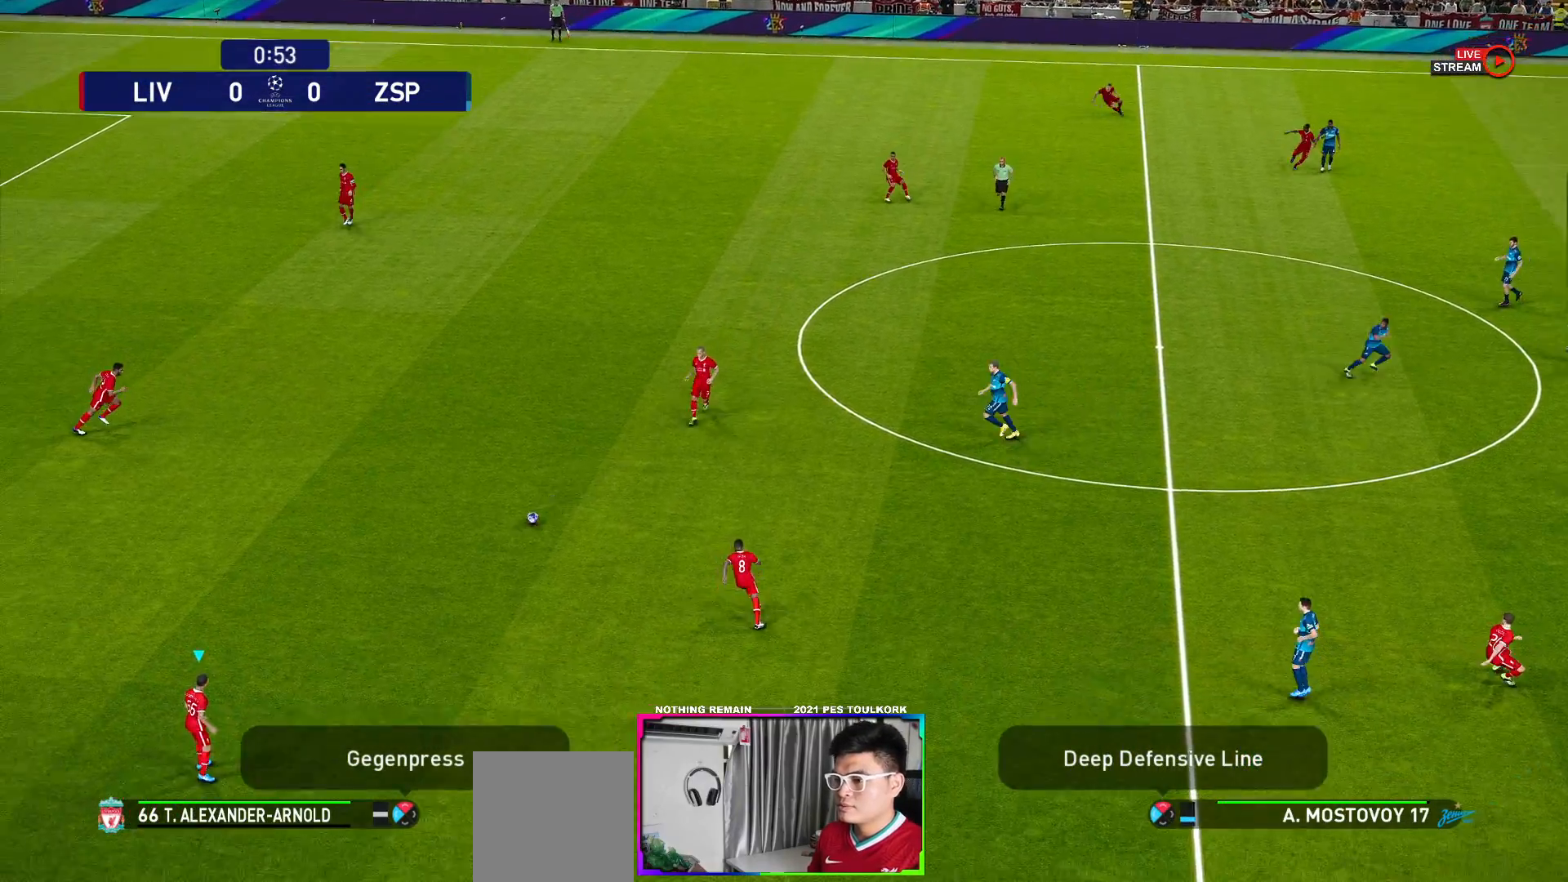
{"buttons": ["R1"], "left_stick": "down-right", "right_stick": "center", "events": [[17, "left_stick", "center"], [133, "left_stick", "down-right"], [333, "R1", "down"]]}
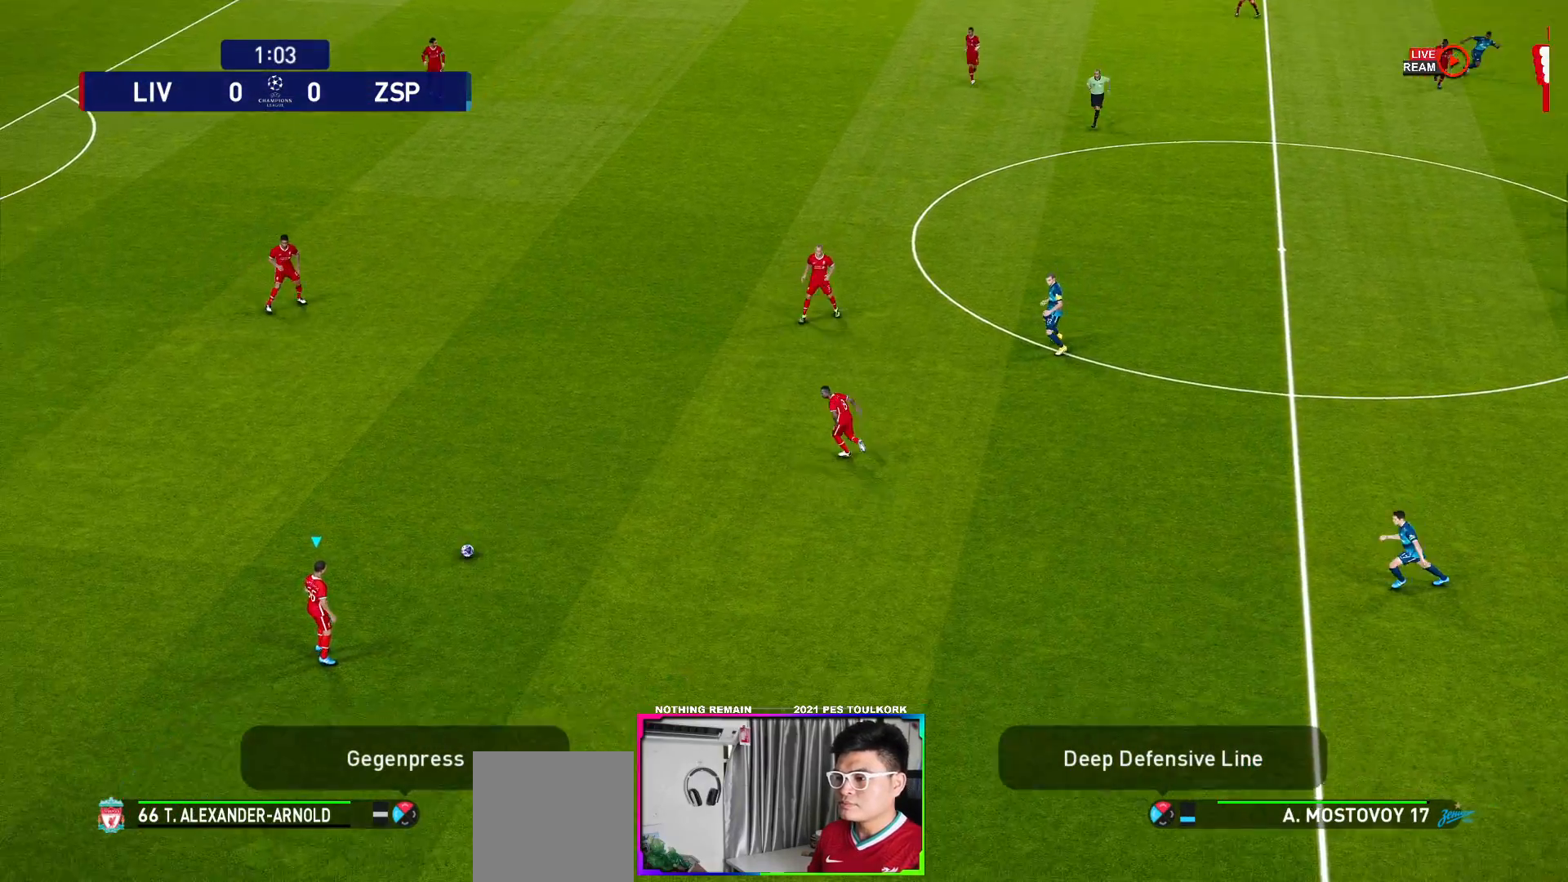
{"buttons": ["R1"], "left_stick": "down-right", "right_stick": "center", "events": []}
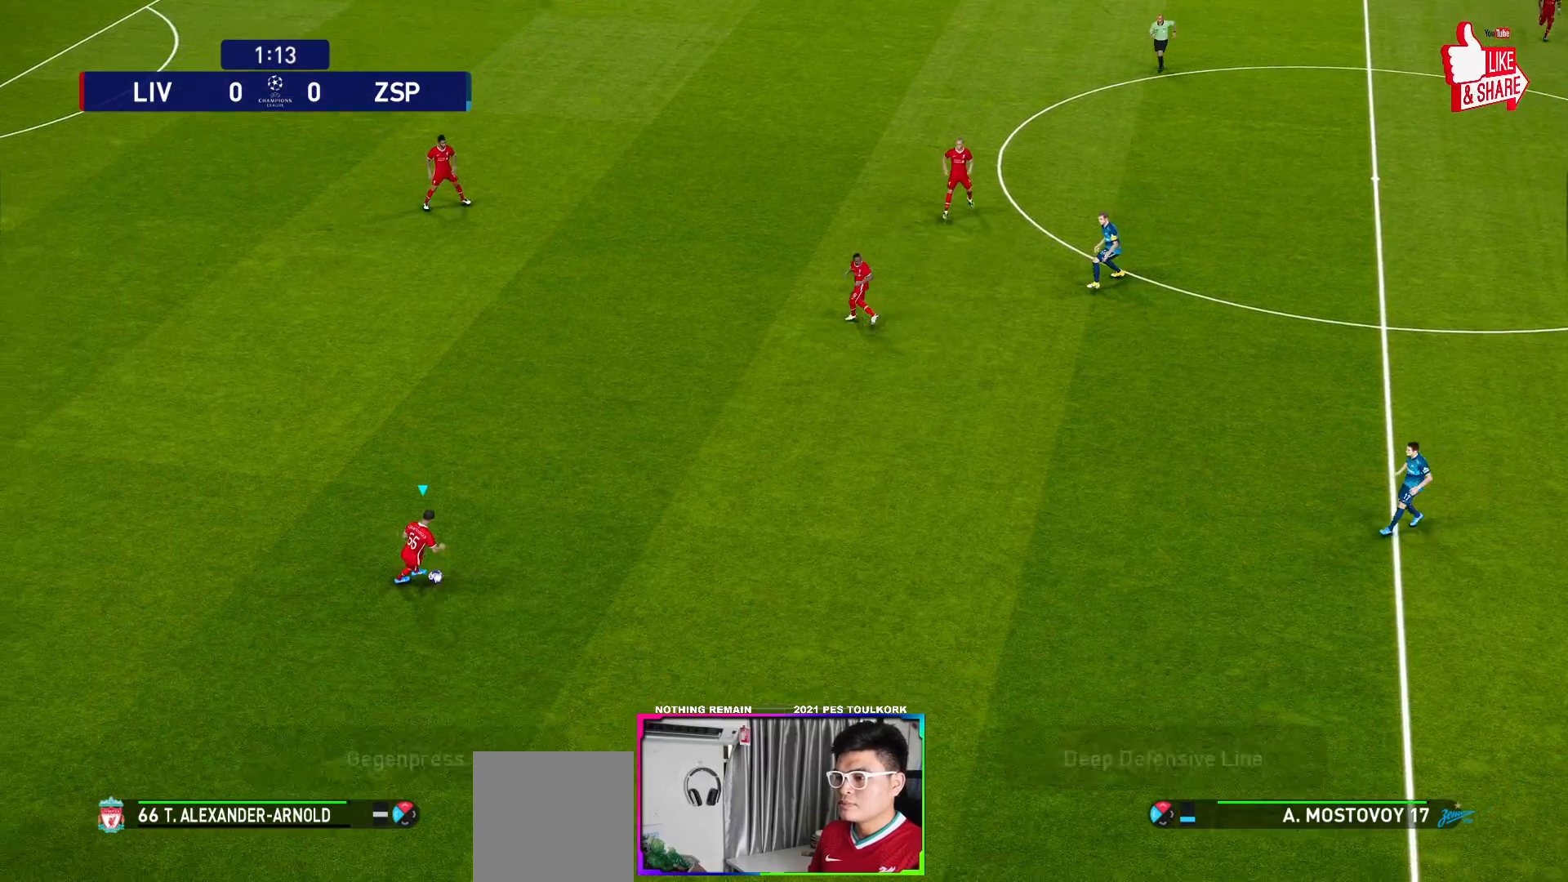
{"buttons": ["A"], "left_stick": "down-right", "right_stick": "center", "events": [[250, "R1", "up"], [400, "A", "down"]]}
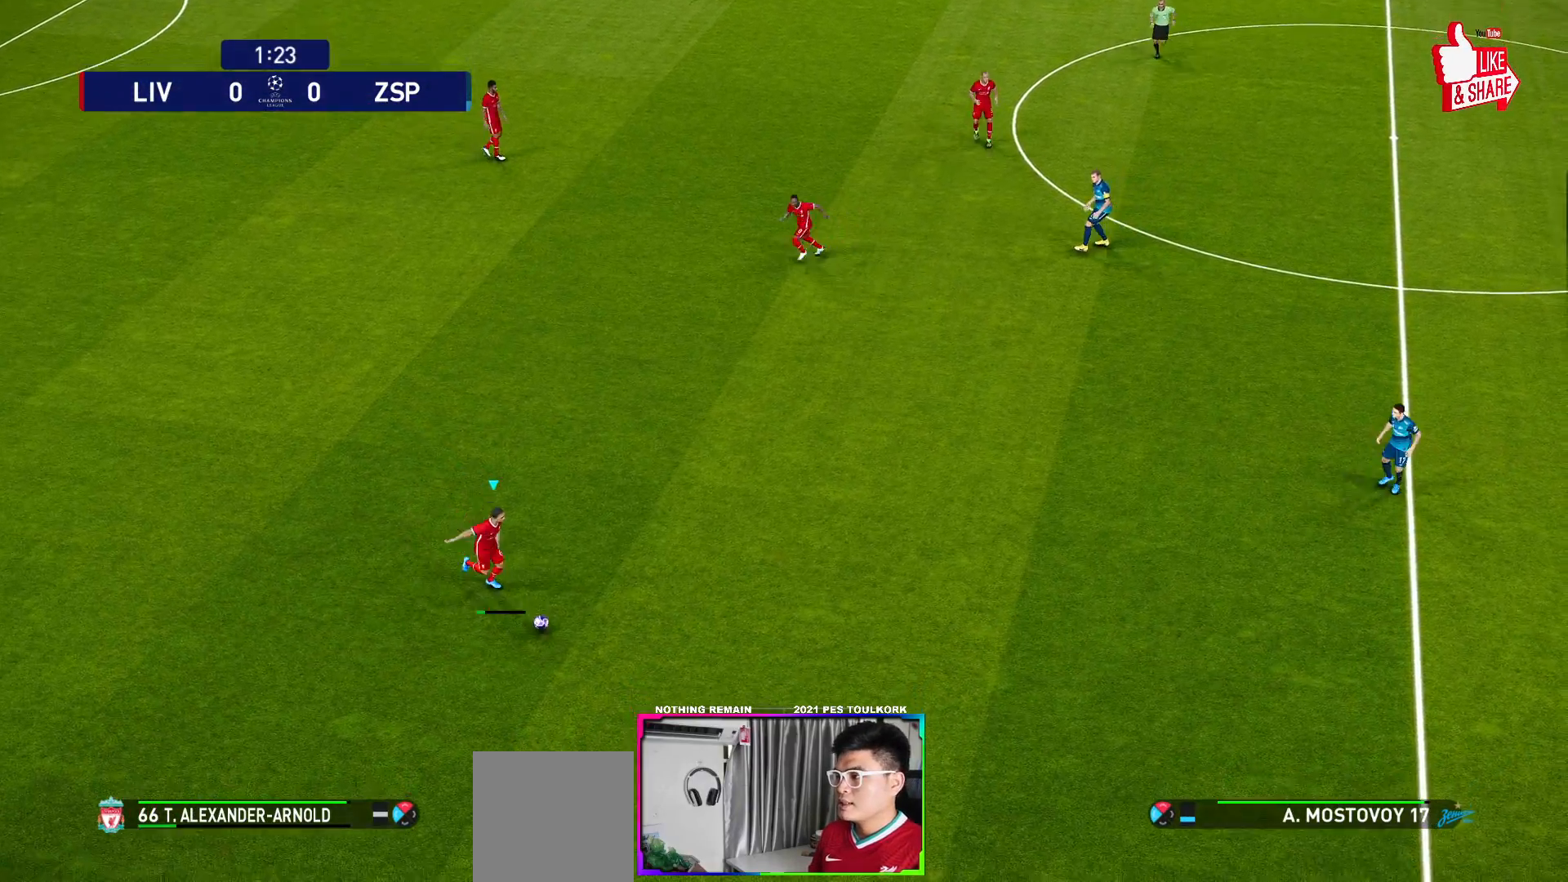
{"buttons": [], "left_stick": "down-right", "right_stick": "center", "events": [[33, "A", "up"]]}
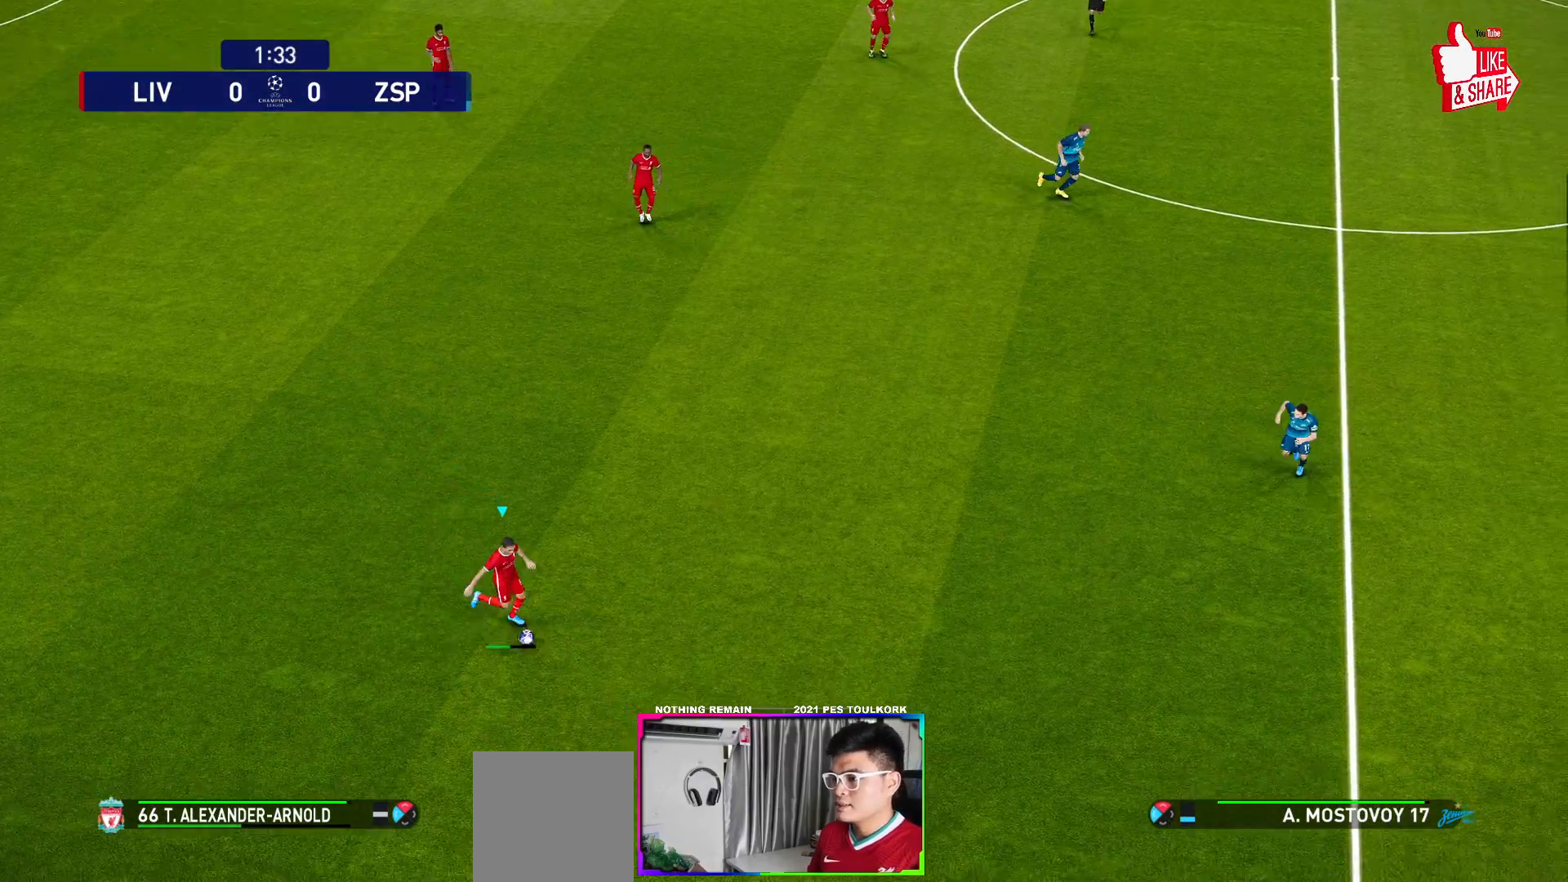
{"buttons": [], "left_stick": "right", "right_stick": "center", "events": [[167, "left_stick", "right"]]}
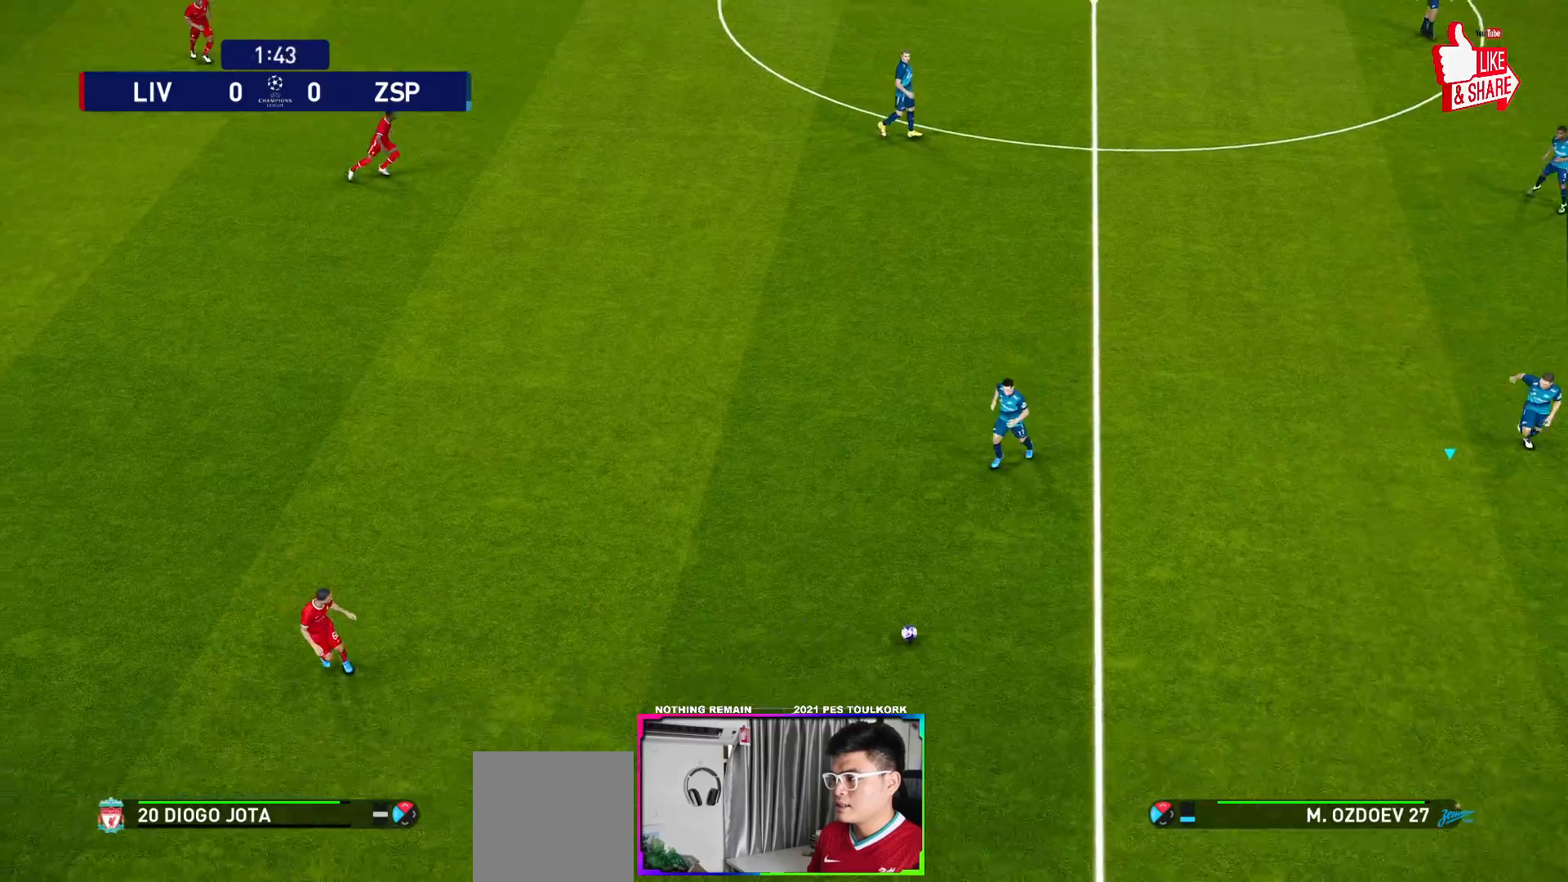
{"buttons": ["R1"], "left_stick": "up-left", "right_stick": "center", "events": [[150, "left_stick", "up-left"], [200, "R1", "down"]]}
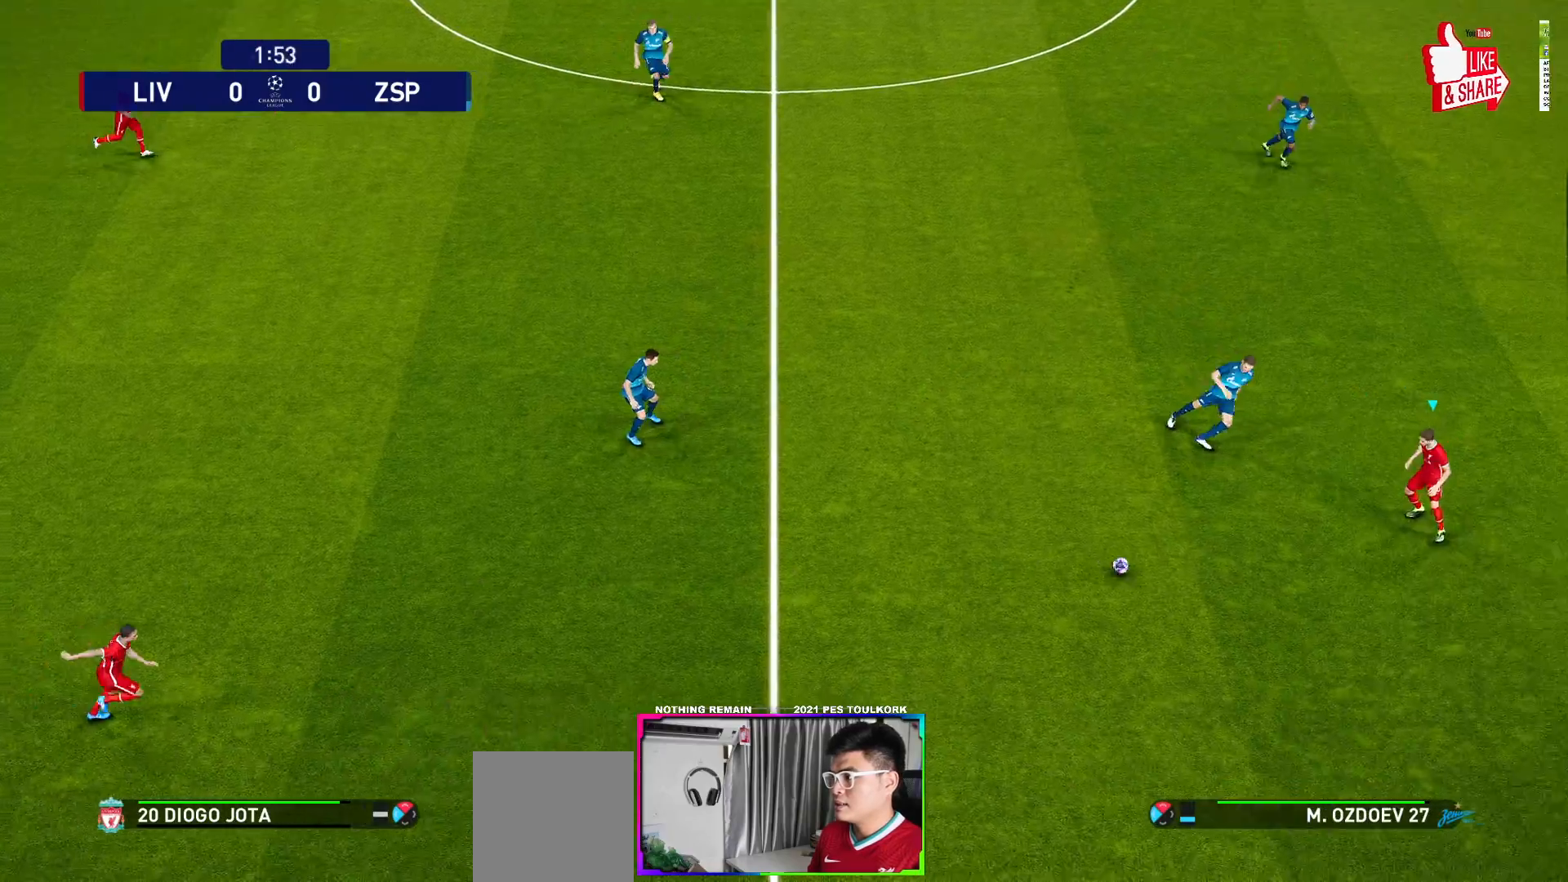
{"buttons": ["R1"], "left_stick": "left", "right_stick": "center", "events": [[133, "left_stick", "left"]]}
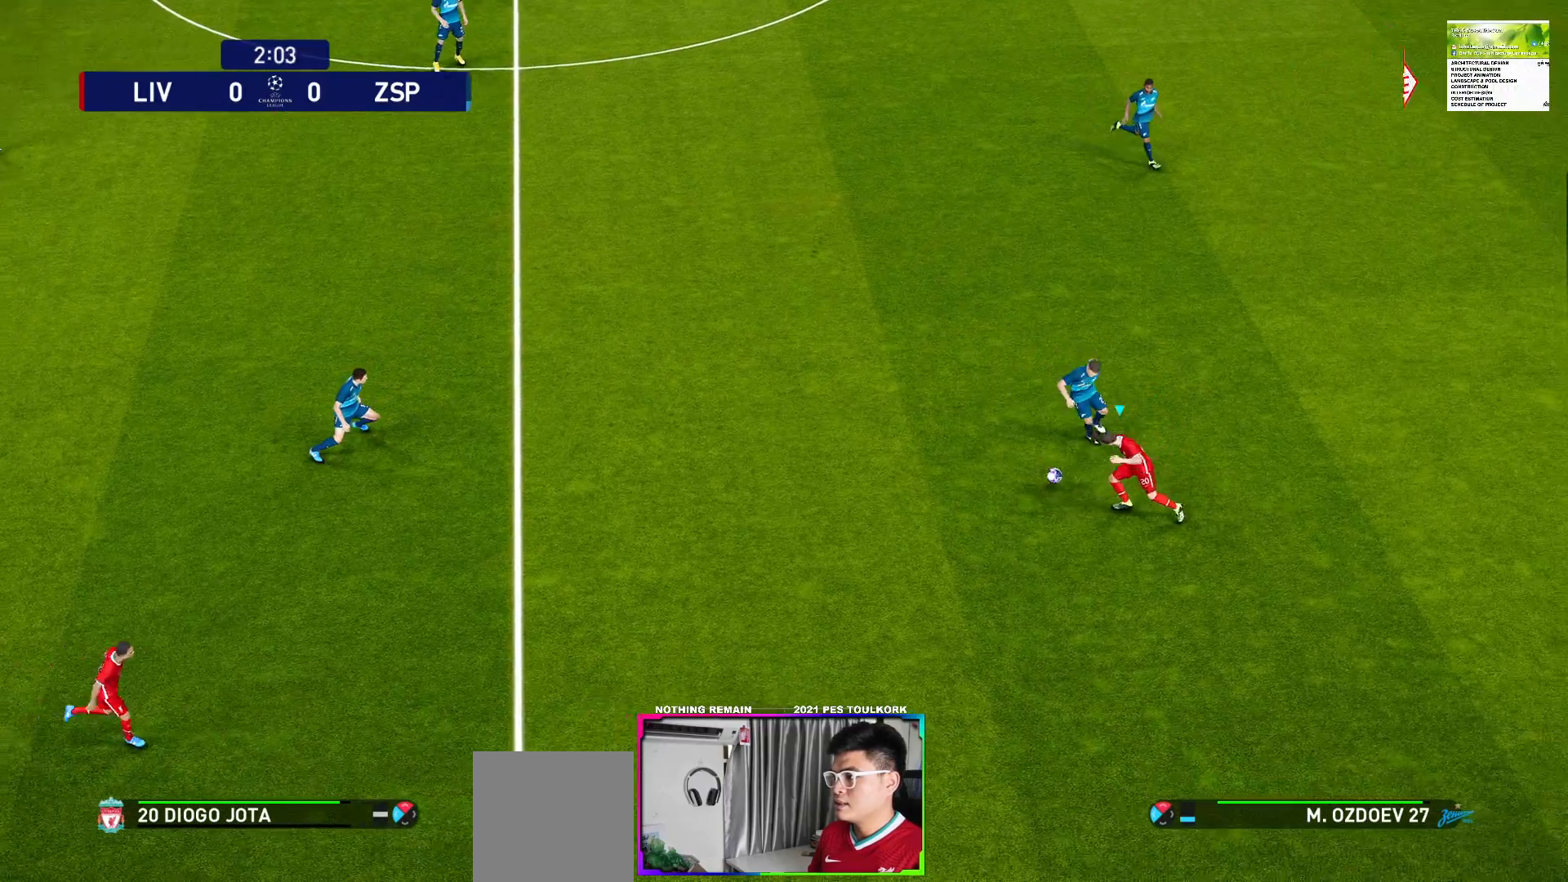
{"buttons": ["R1"], "left_stick": "up", "right_stick": "center", "events": [[100, "R1", "up"], [150, "left_stick", "up-left"], [317, "R1", "down"], [450, "left_stick", "up"]]}
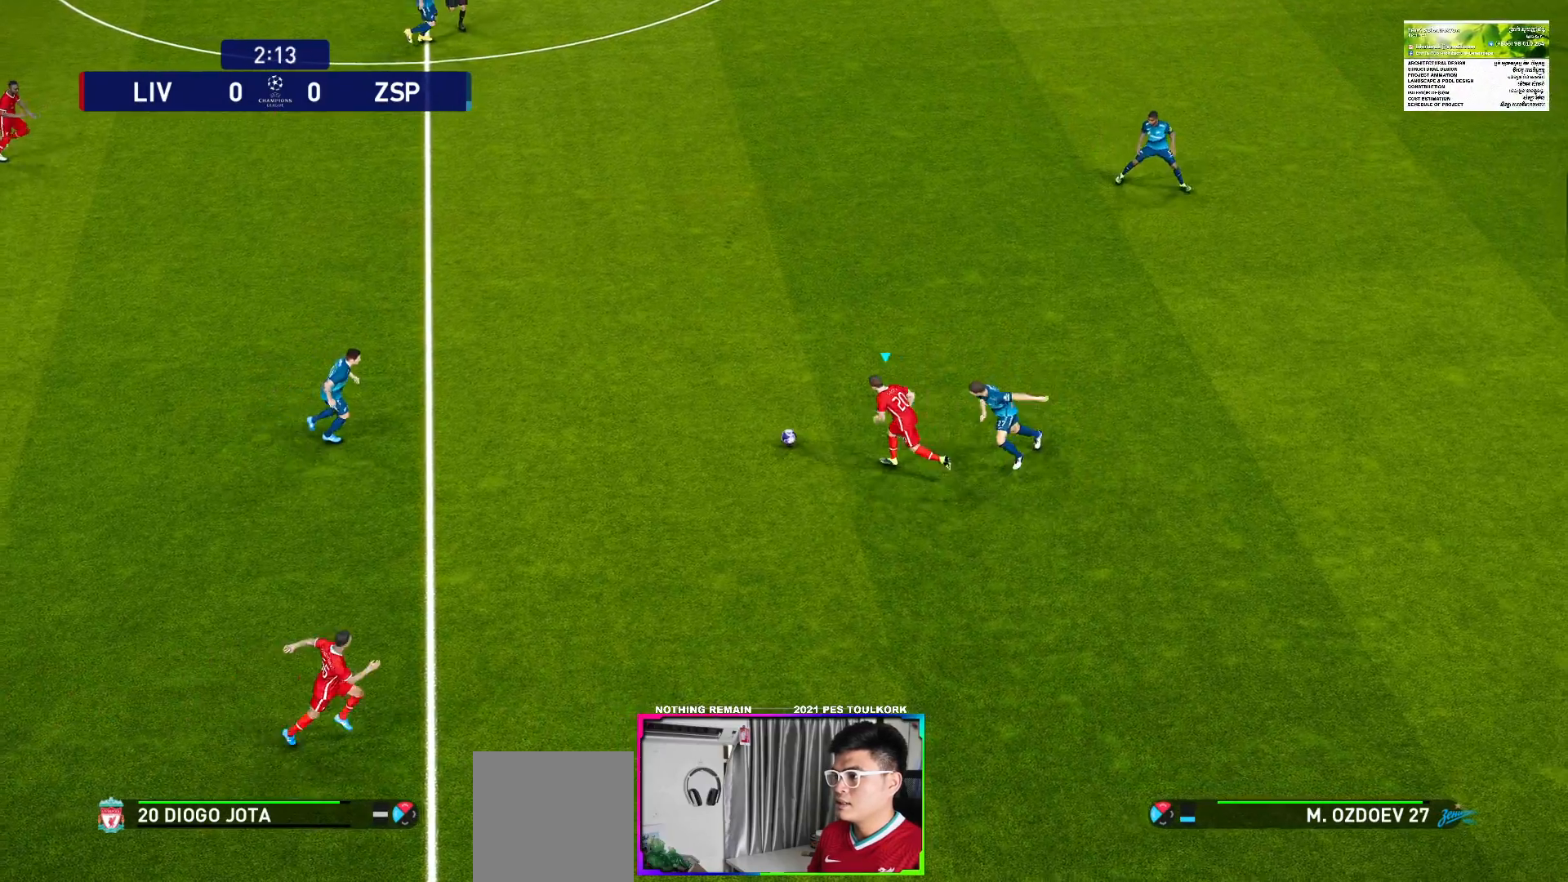
{"buttons": ["R1", "L3"], "left_stick": "up", "right_stick": "center", "events": [[483, "L3", "down"]]}
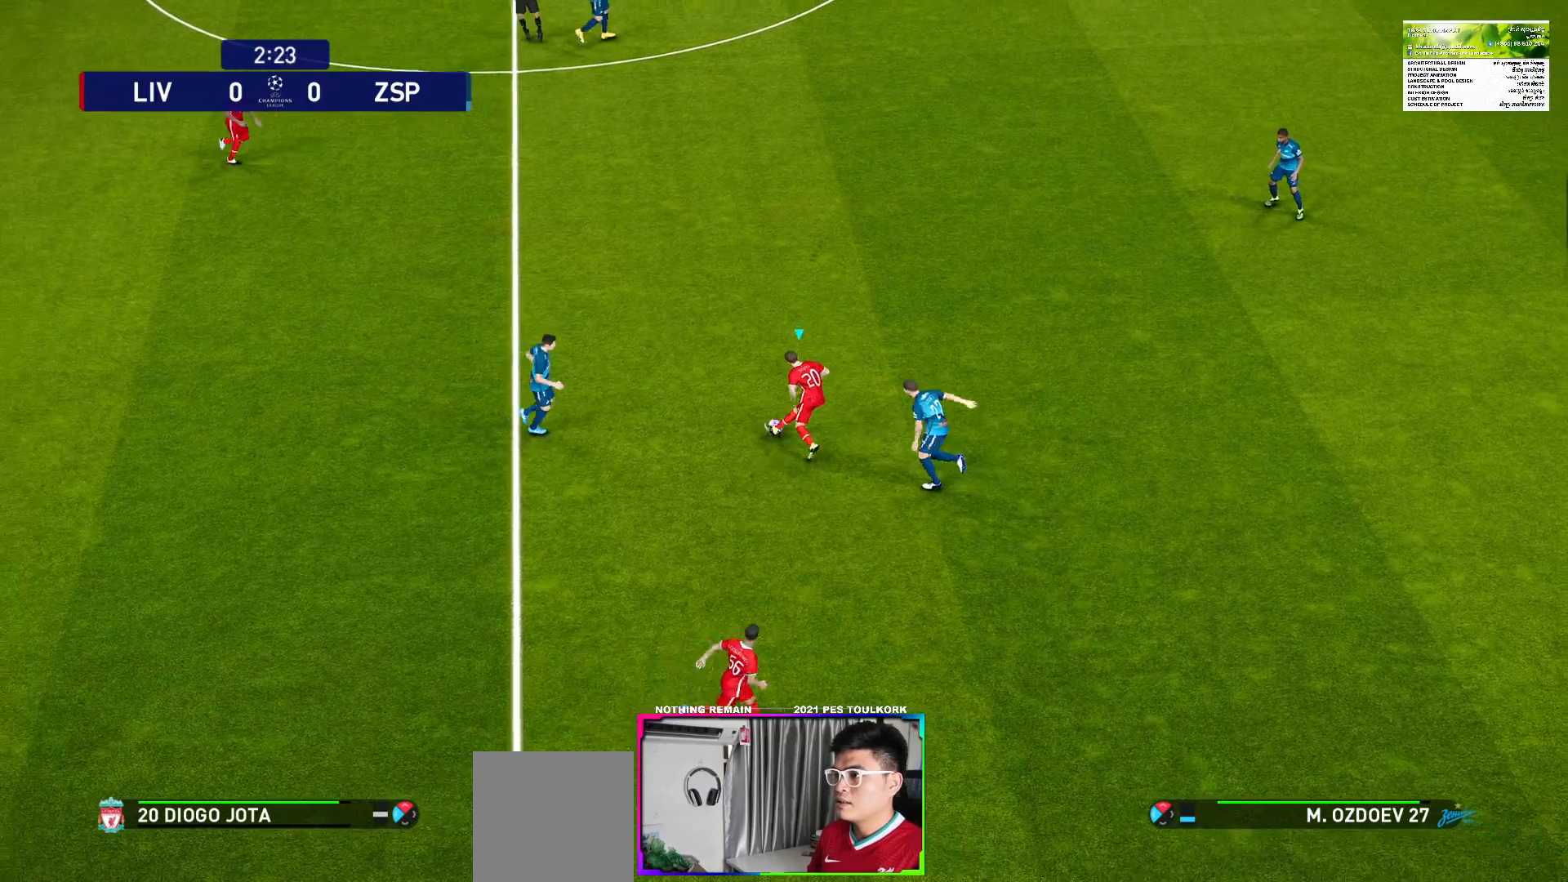
{"buttons": [], "left_stick": "up-right", "right_stick": "center", "events": [[217, "R1", "up"], [233, "L3", "up"], [233, "left_stick", "up-right"], [300, "A", "down"], [433, "A", "up"]]}
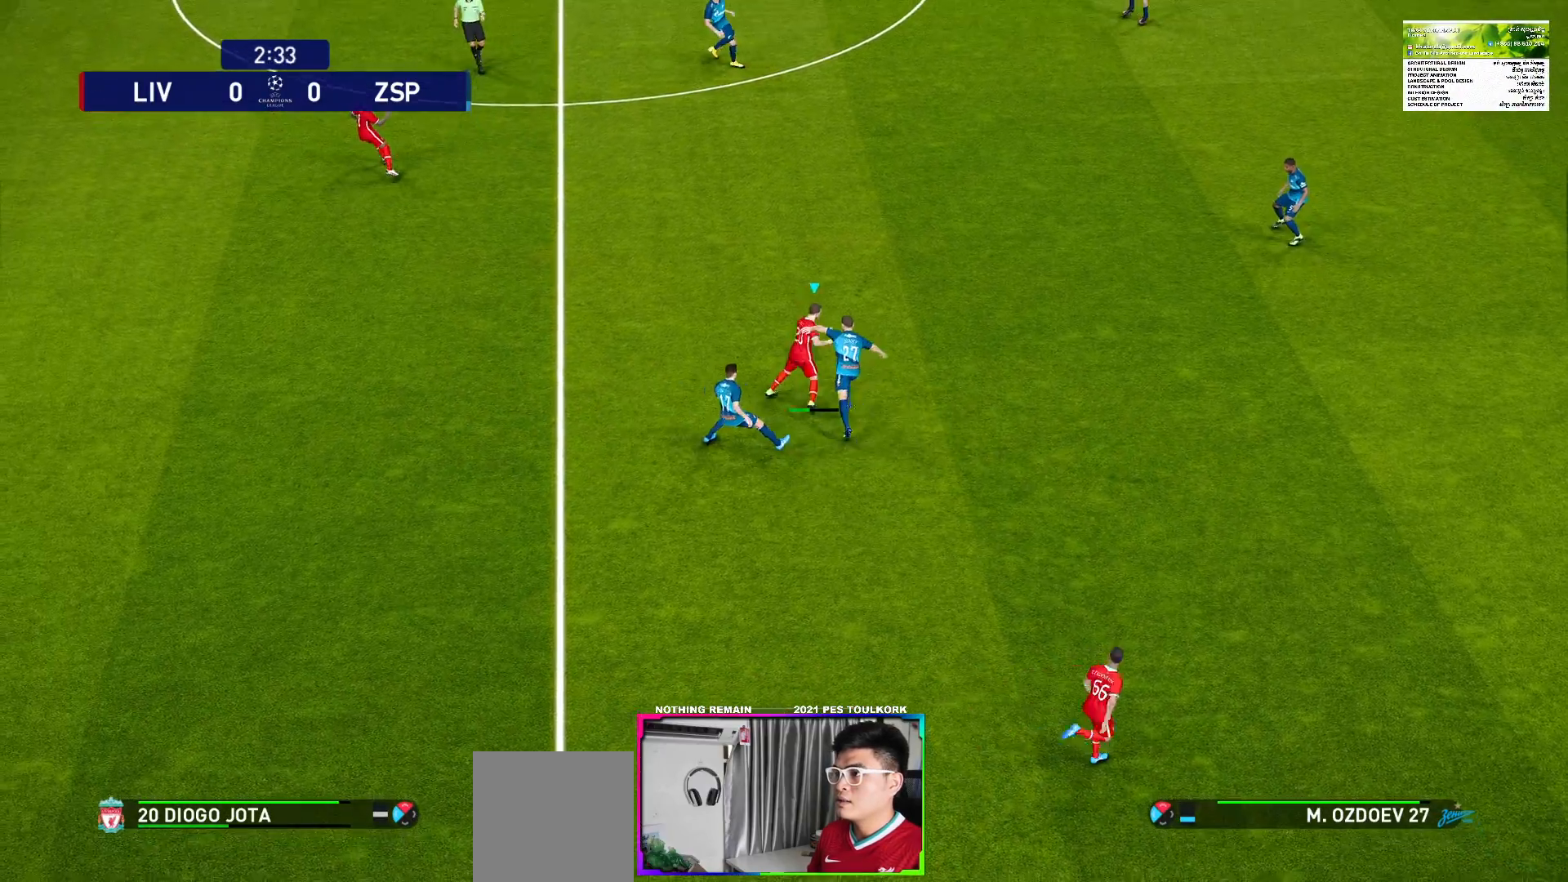
{"buttons": [], "left_stick": "up-right", "right_stick": "center", "events": []}
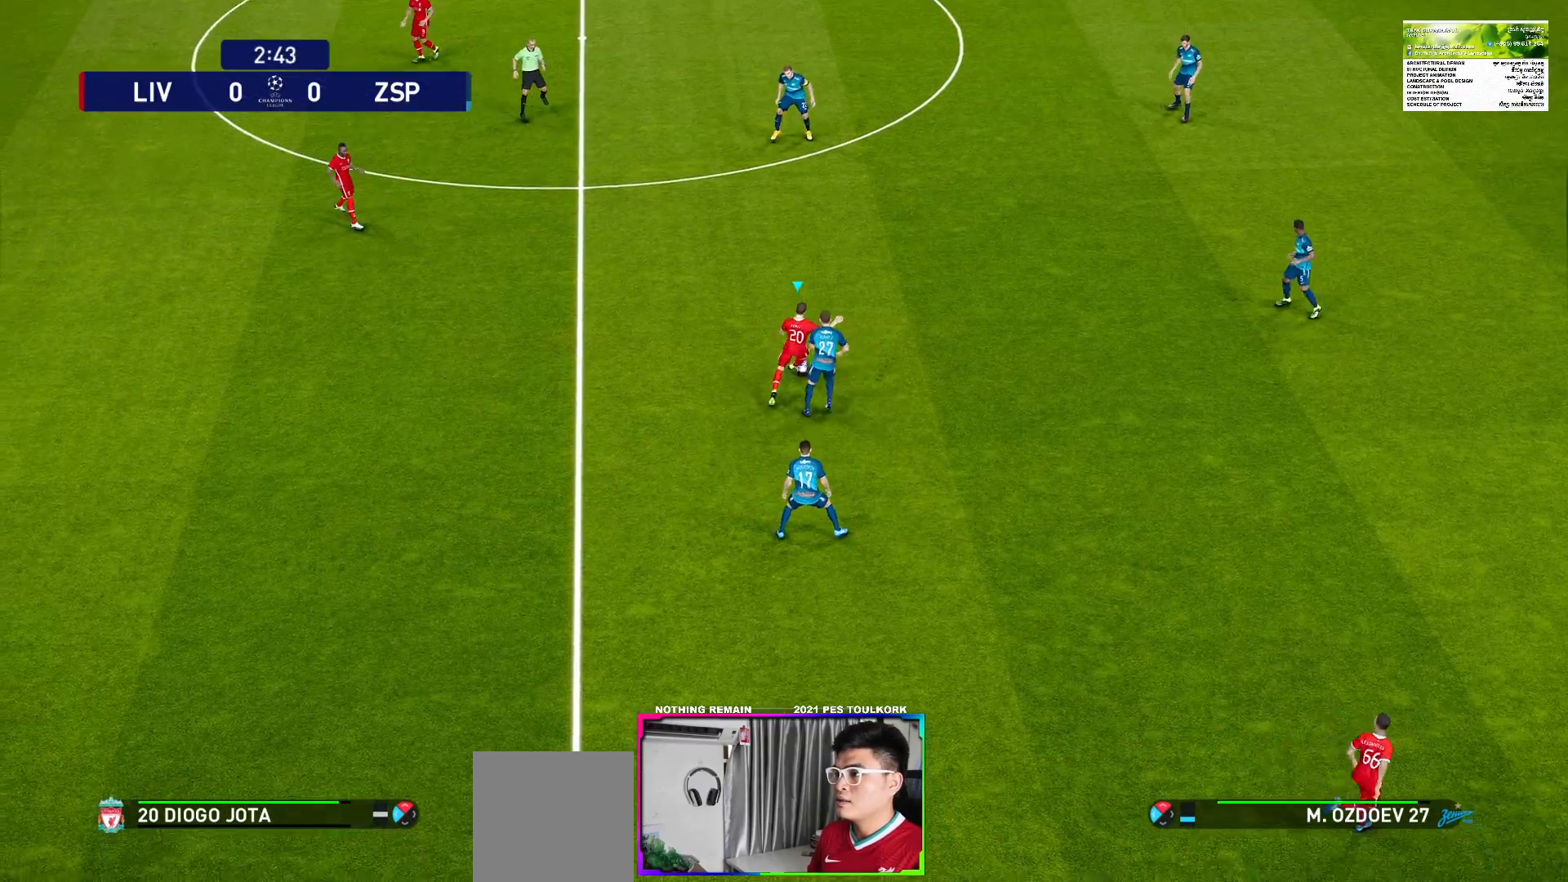
{"buttons": [], "left_stick": "right", "right_stick": "center", "events": [[383, "left_stick", "right"]]}
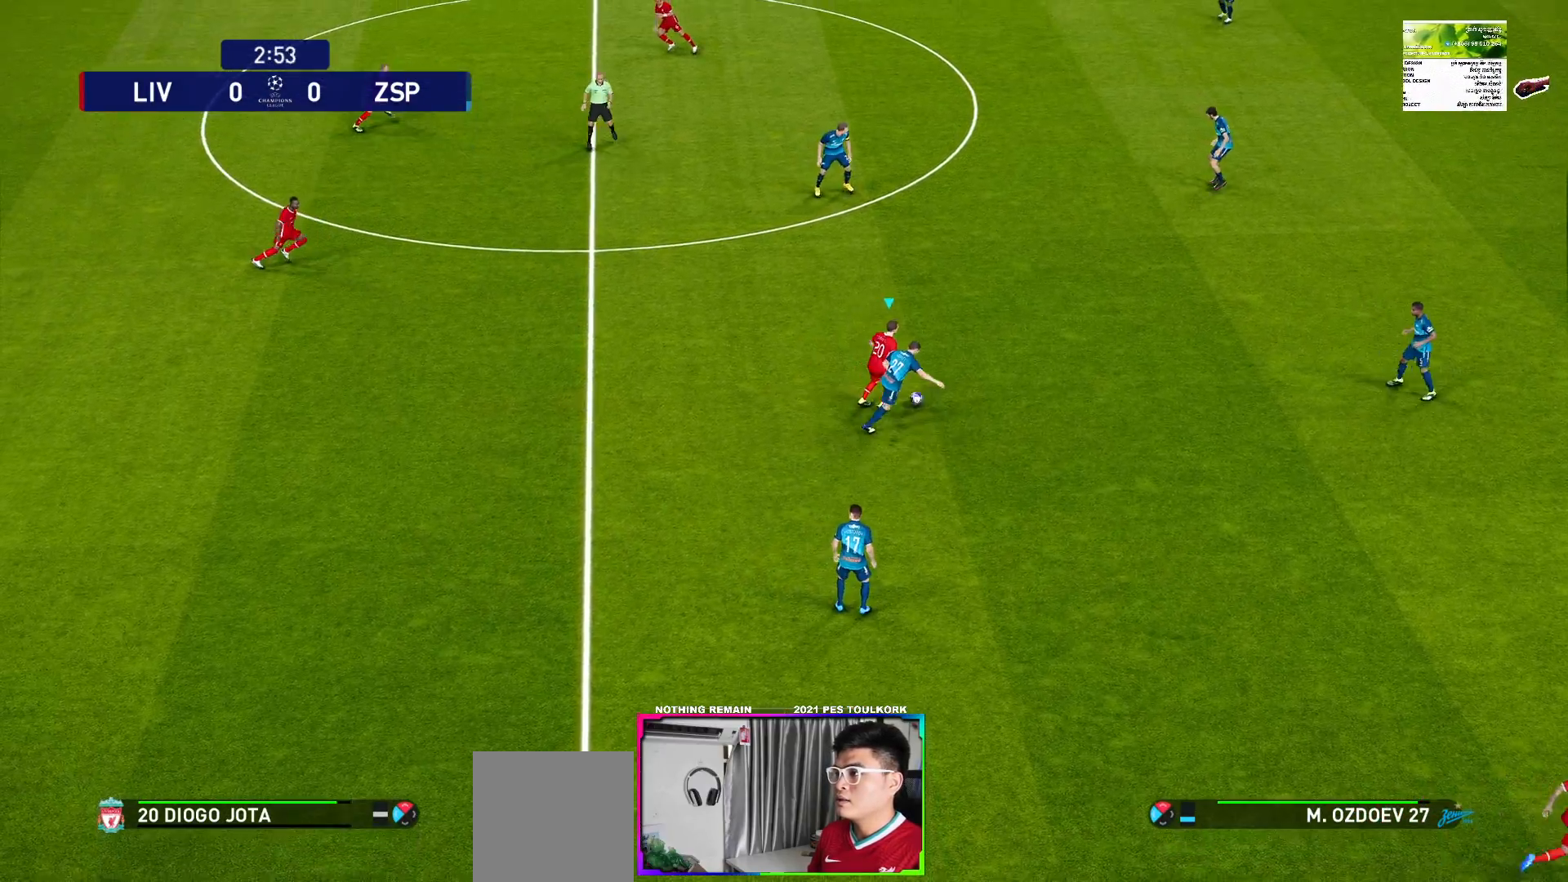
{"buttons": [], "left_stick": "right", "right_stick": "center", "events": [[100, "A", "down"], [200, "A", "up"]]}
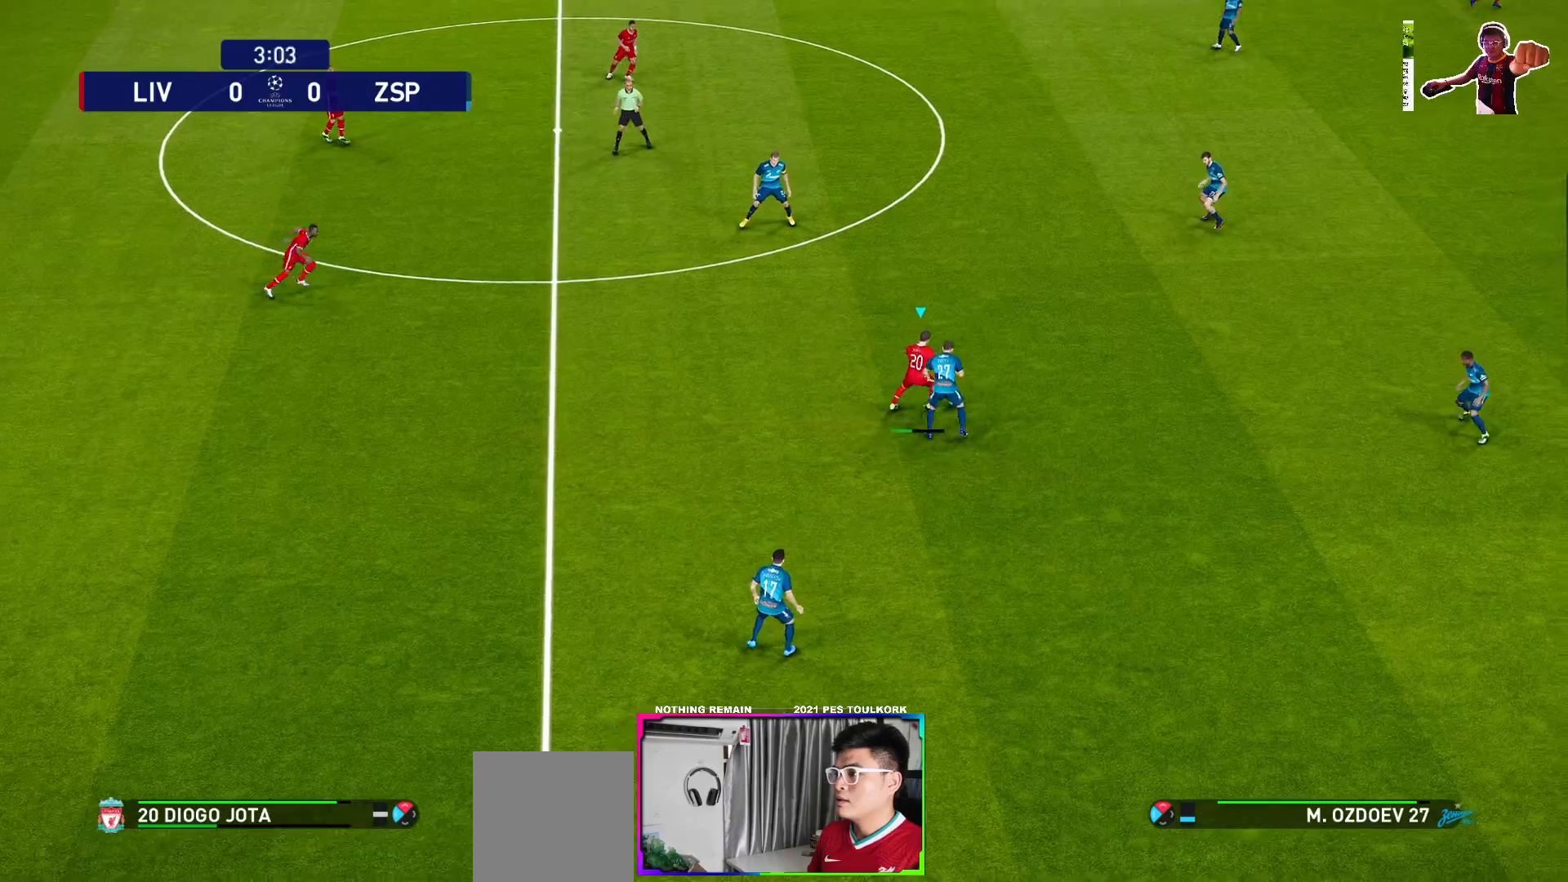
{"buttons": [], "left_stick": "right", "right_stick": "center", "events": []}
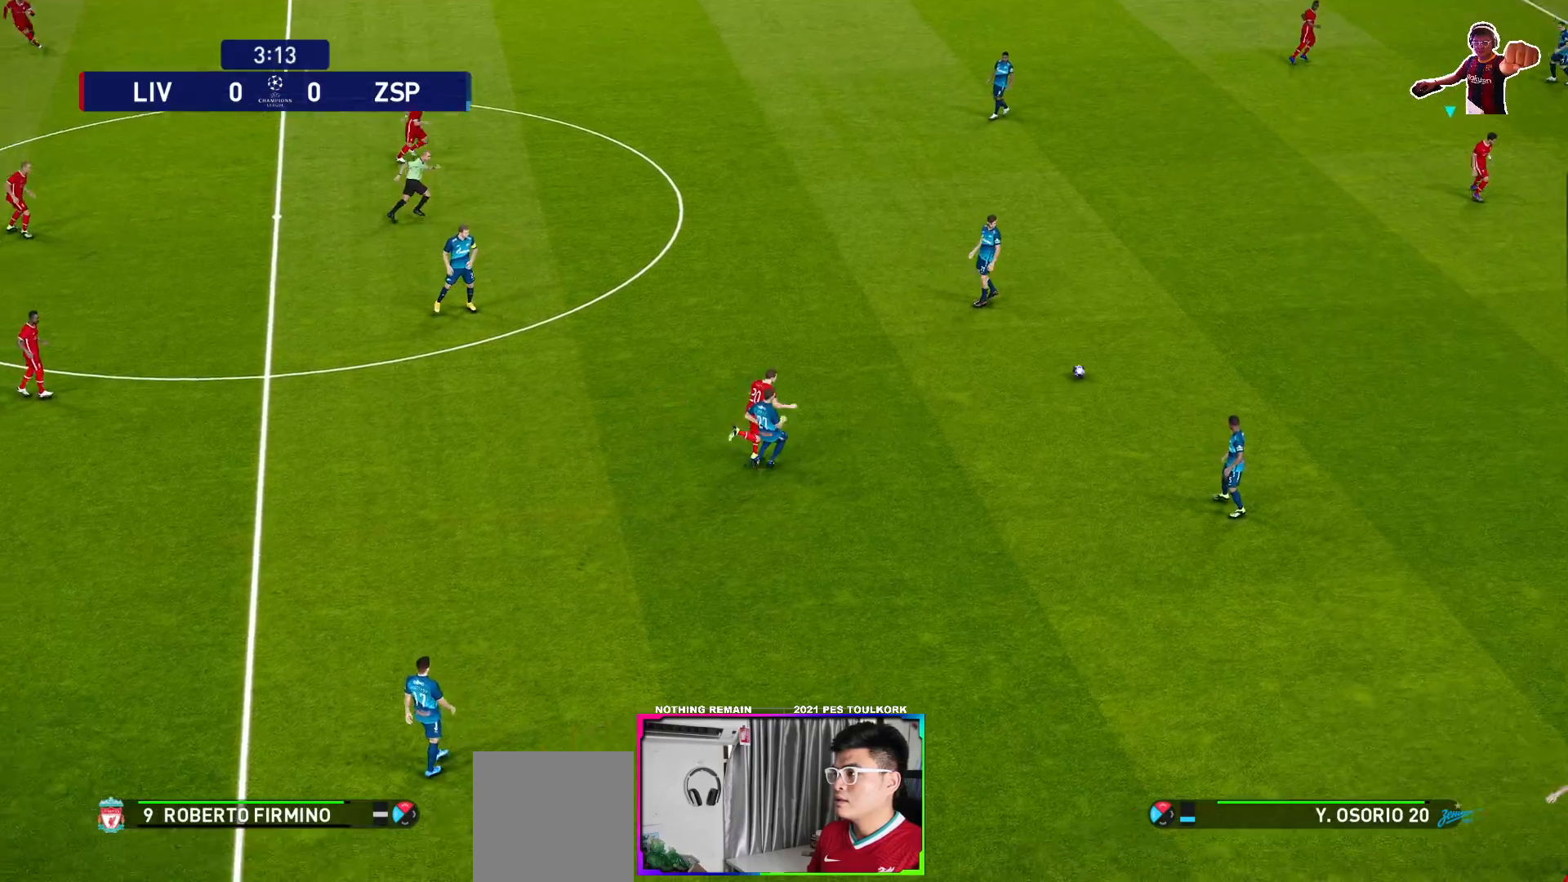
{"buttons": ["R1"], "left_stick": "down-right", "right_stick": "center", "events": [[83, "left_stick", "down"], [150, "R1", "down"], [500, "left_stick", "down-right"]]}
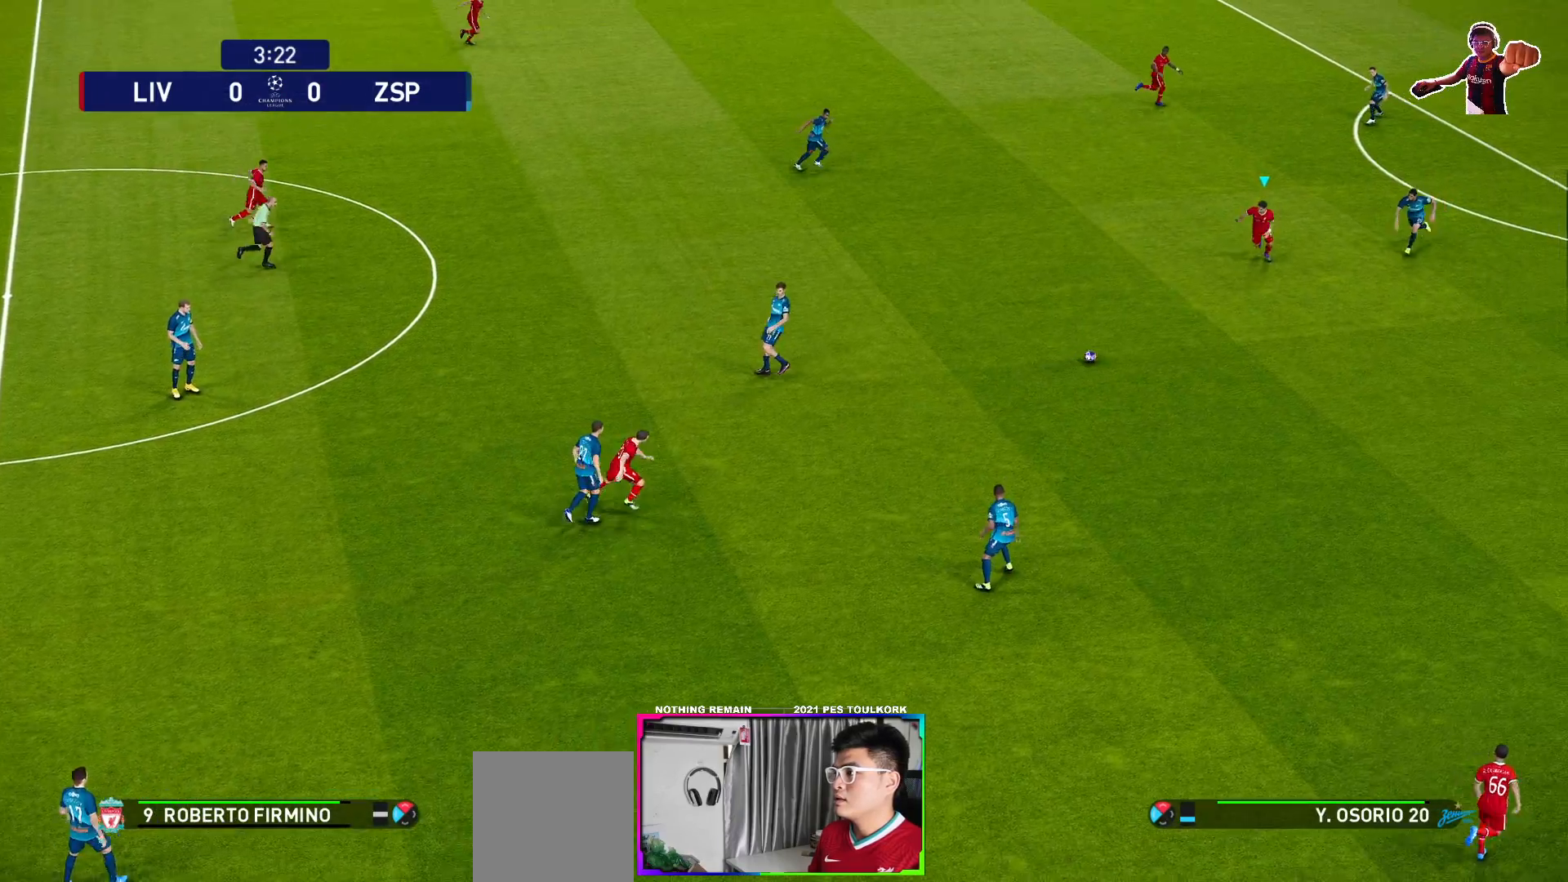
{"buttons": ["R1"], "left_stick": "down-right", "right_stick": "center", "events": []}
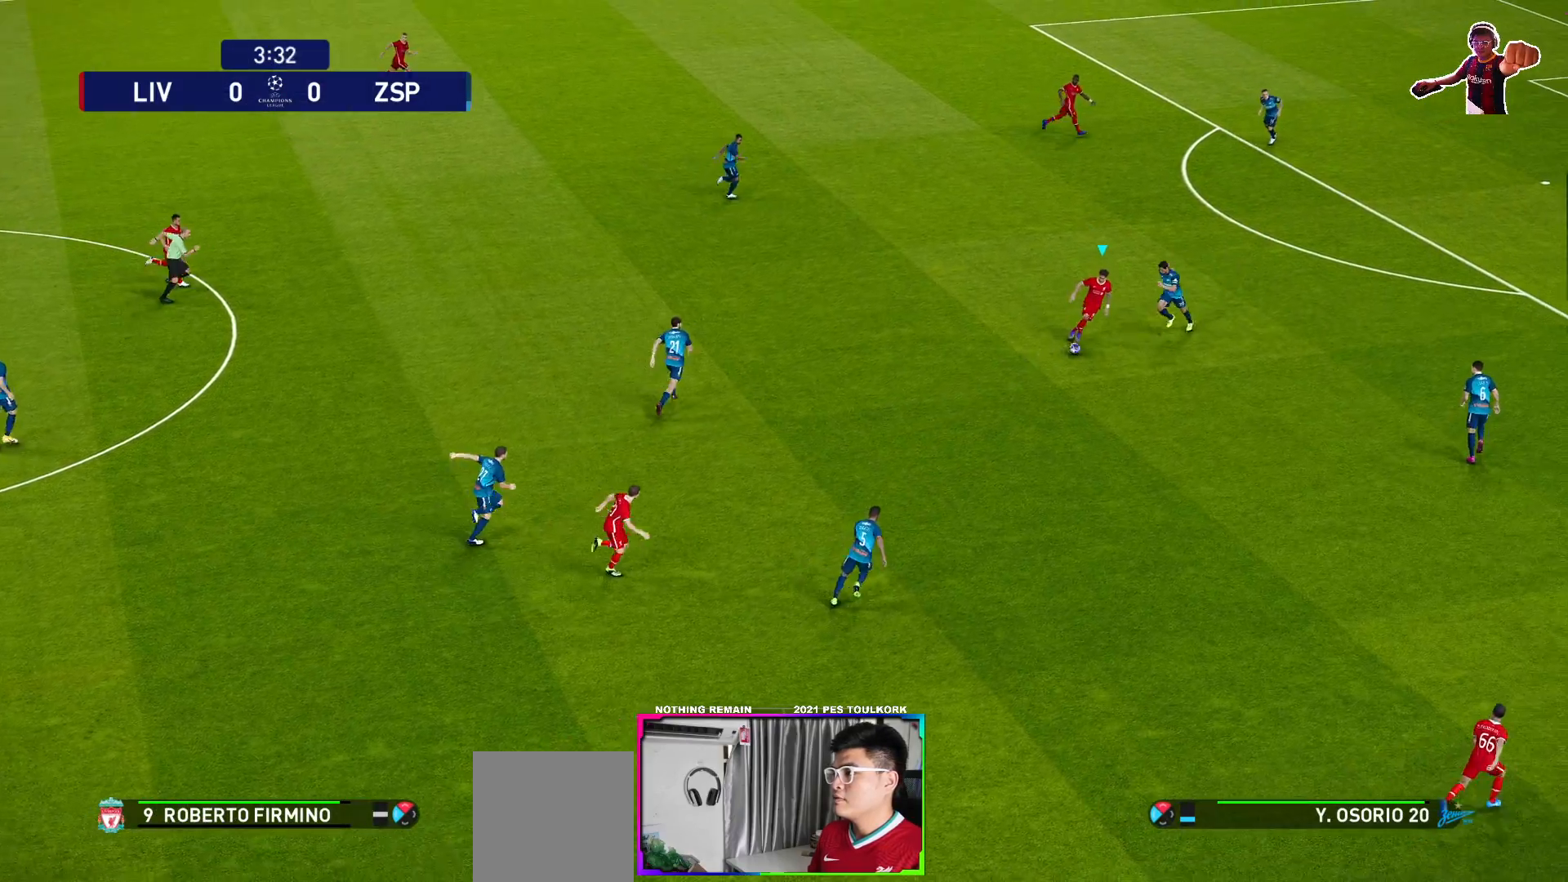
{"buttons": [], "left_stick": "down-right", "right_stick": "center", "events": [[117, "R1", "up"], [250, "Y", "down"], [333, "Y", "up"]]}
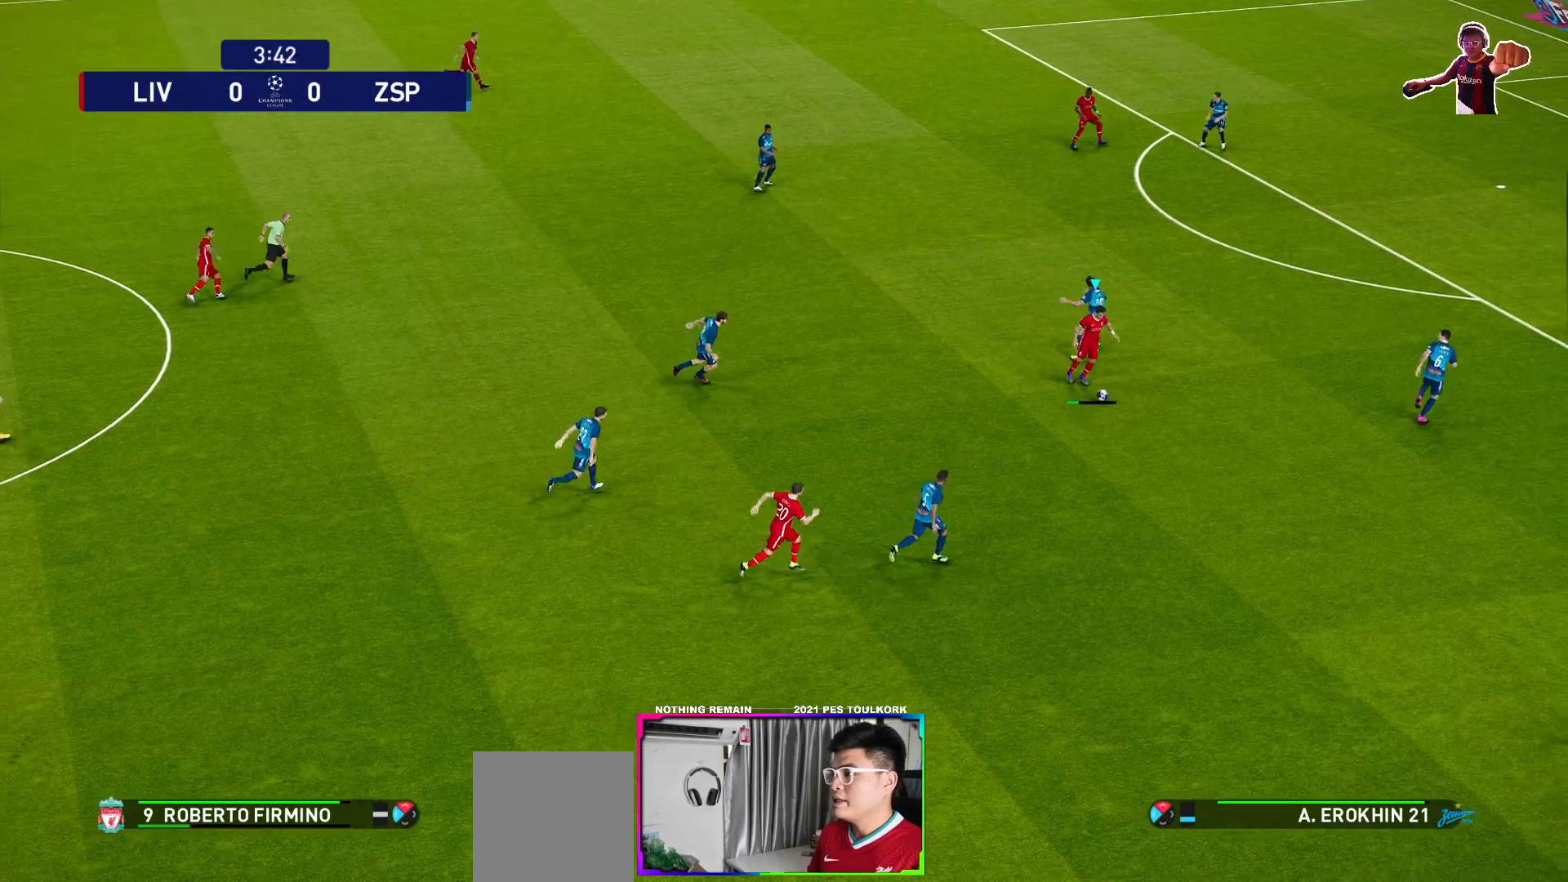
{"buttons": [], "left_stick": "up-right", "right_stick": "center", "events": [[483, "left_stick", "up-right"]]}
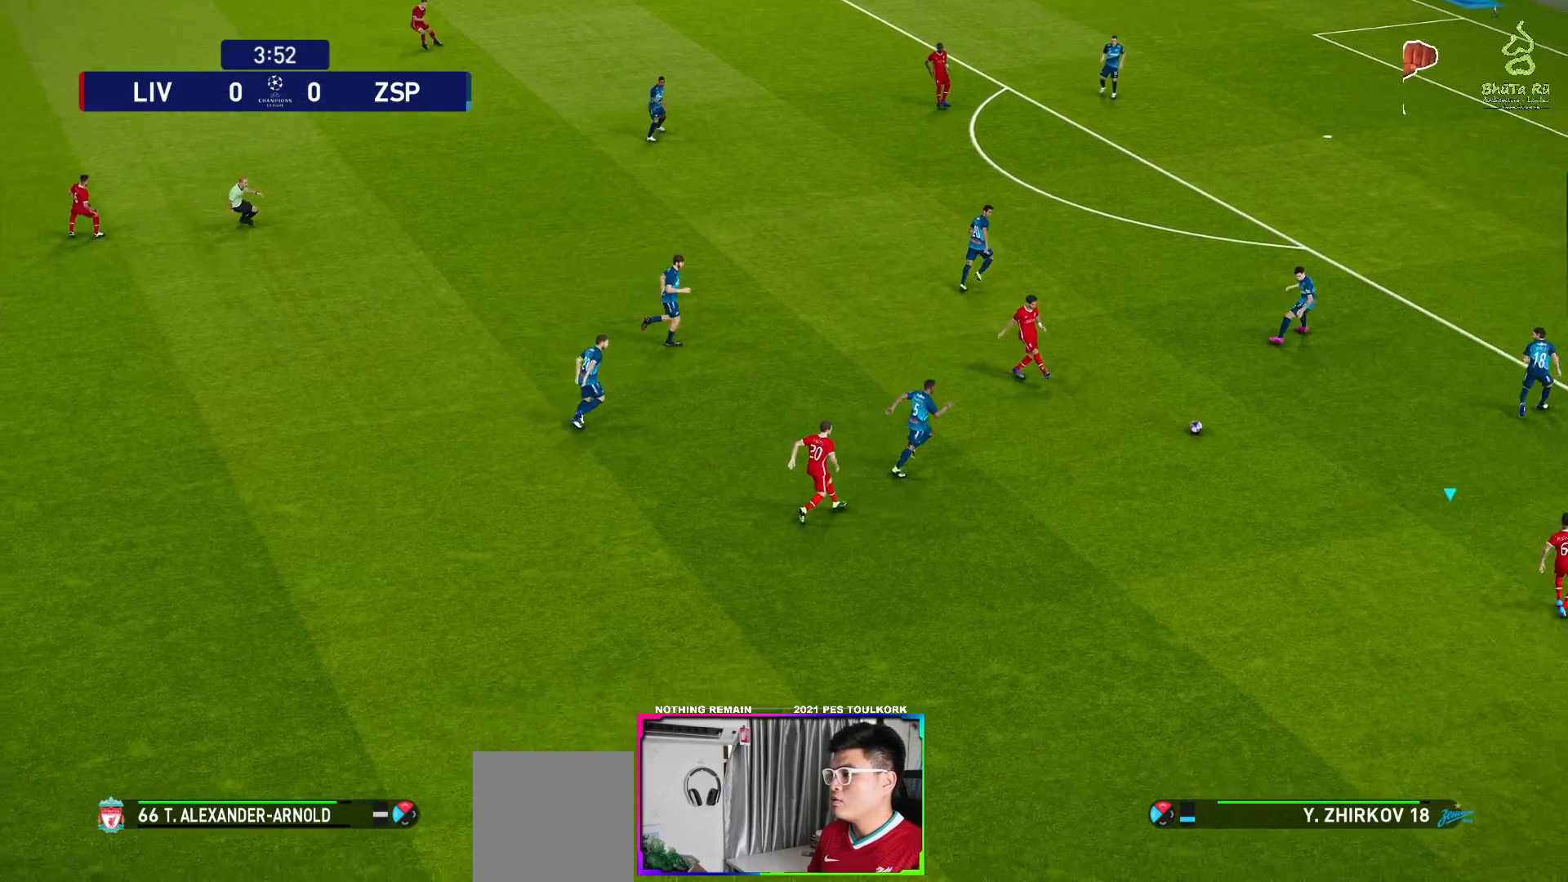
{"buttons": [], "left_stick": "up-left", "right_stick": "center", "events": [[50, "left_stick", "up"], [117, "R1", "down"], [217, "left_stick", "up-left"], [333, "R1", "up"]]}
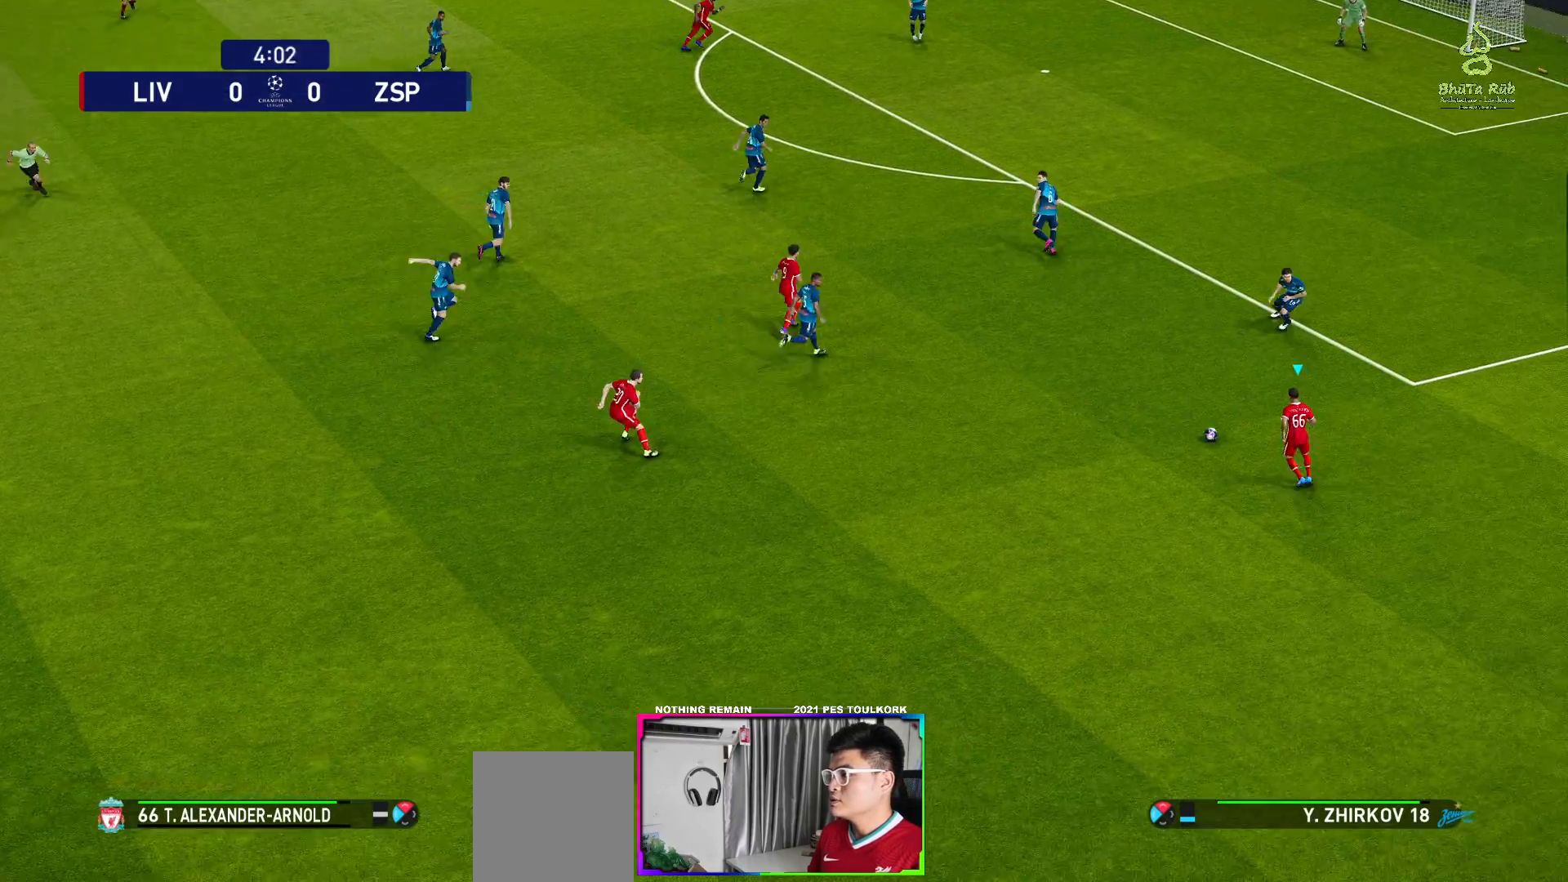
{"buttons": [], "left_stick": "up-left", "right_stick": "center", "events": []}
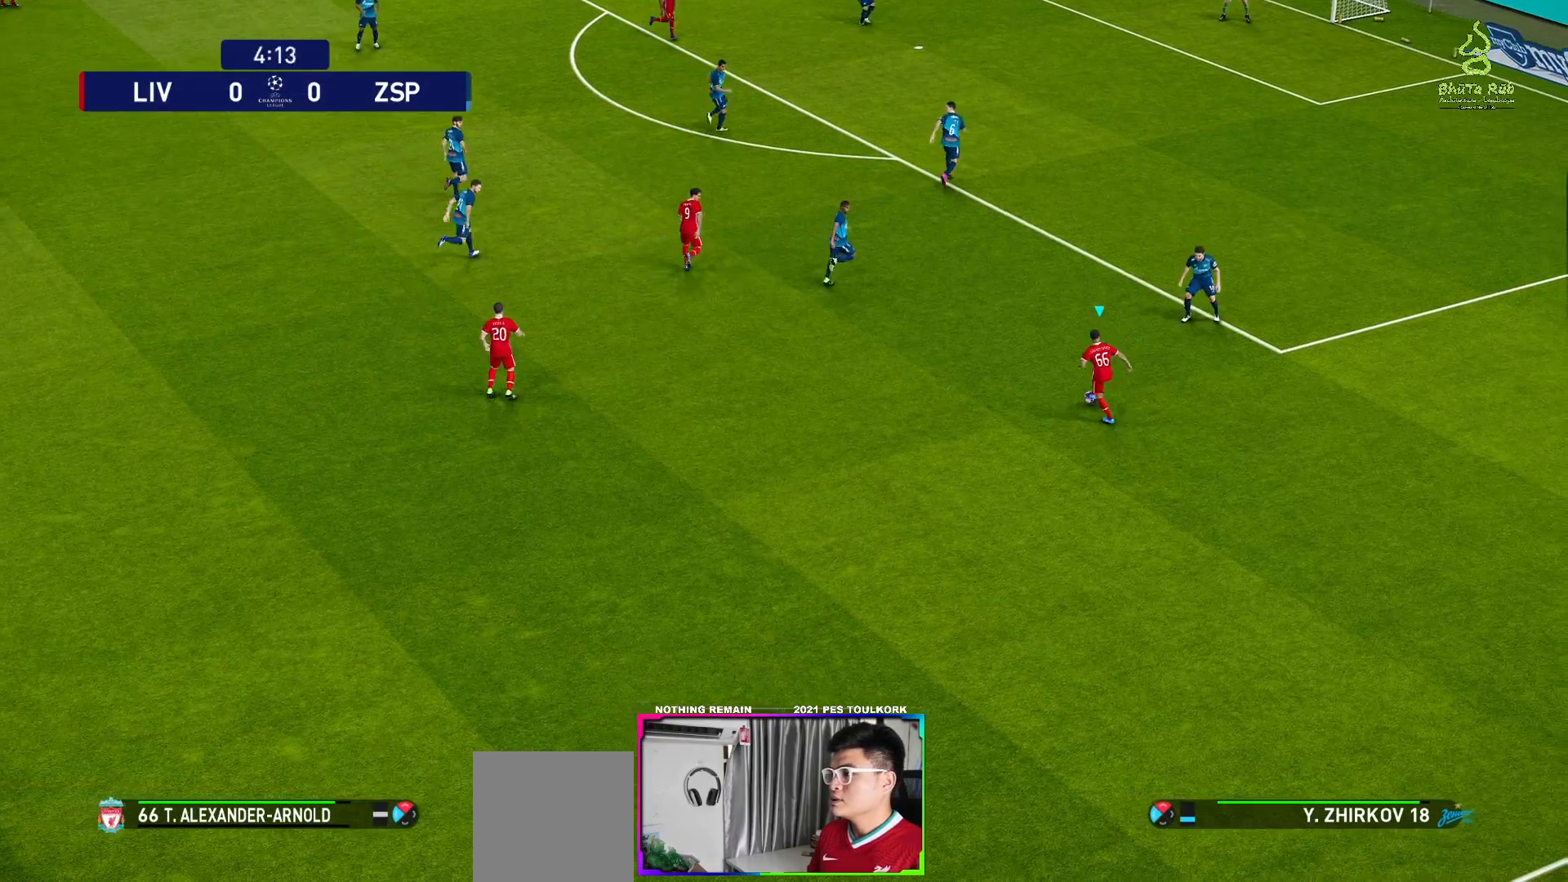
{"buttons": ["A"], "left_stick": "up", "right_stick": "center", "events": [[317, "left_stick", "up"], [483, "A", "down"]]}